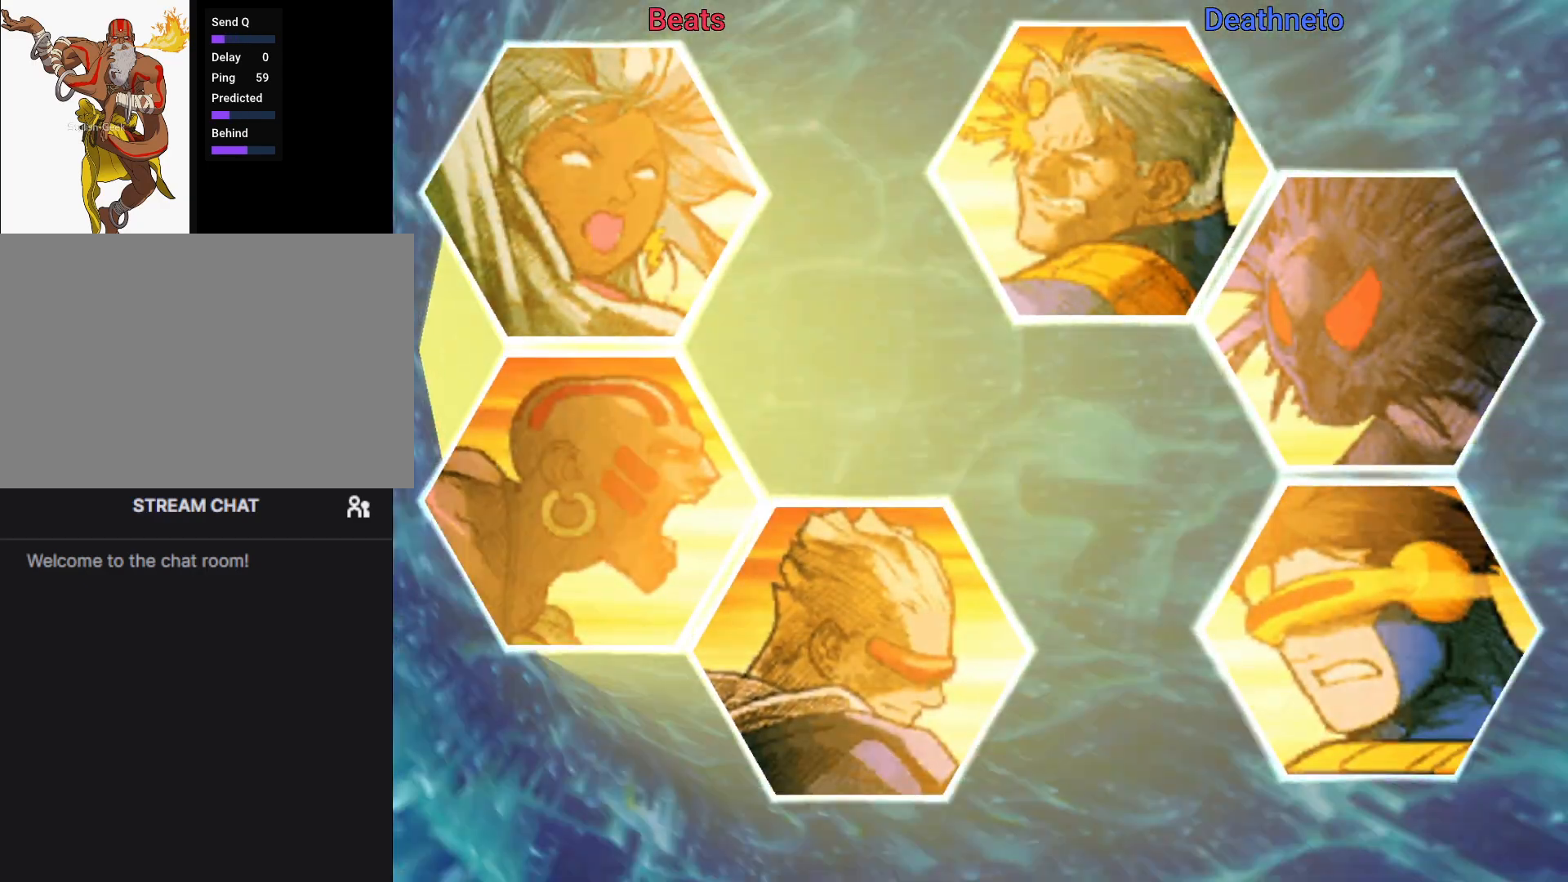
Gameplay with a controller (arcade stick); each line is a JSON object with the inputs held at the frame after it. "events" lists button and stick changes between this image and that frame as [ms after this image, input, new state], when the widget could be followed in between. Not read: L3 R3.
{"buttons": [], "left_stick": "center", "events": []}
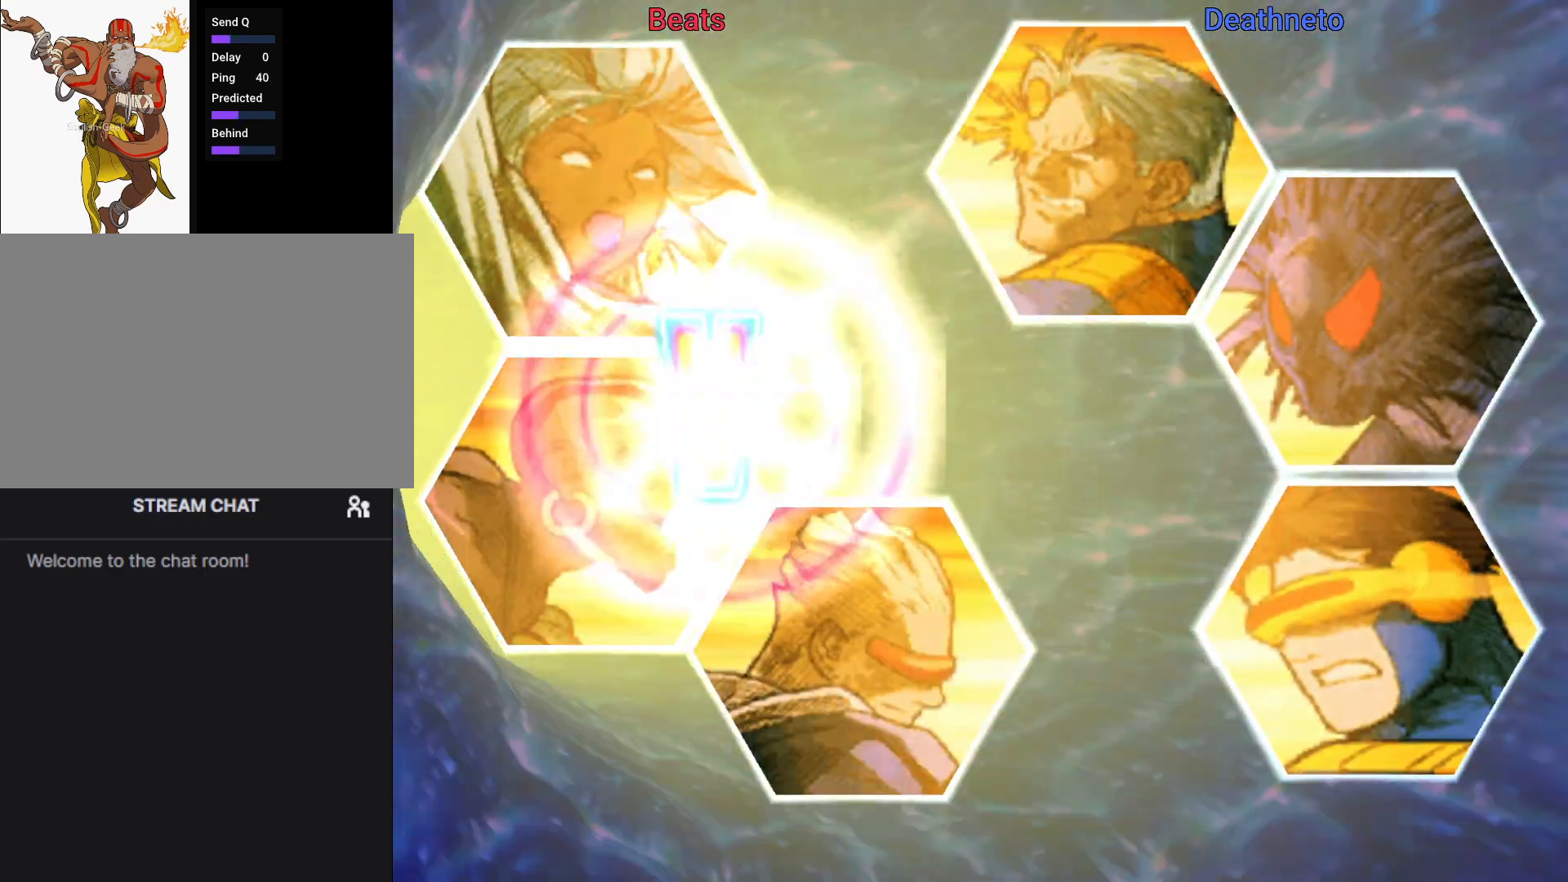
{"buttons": ["SQUARE"], "left_stick": "center", "events": [[167, "R1", "down"], [167, "SQUARE", "down"], [250, "SQUARE", "up"], [267, "R1", "up"], [383, "SQUARE", "down"]]}
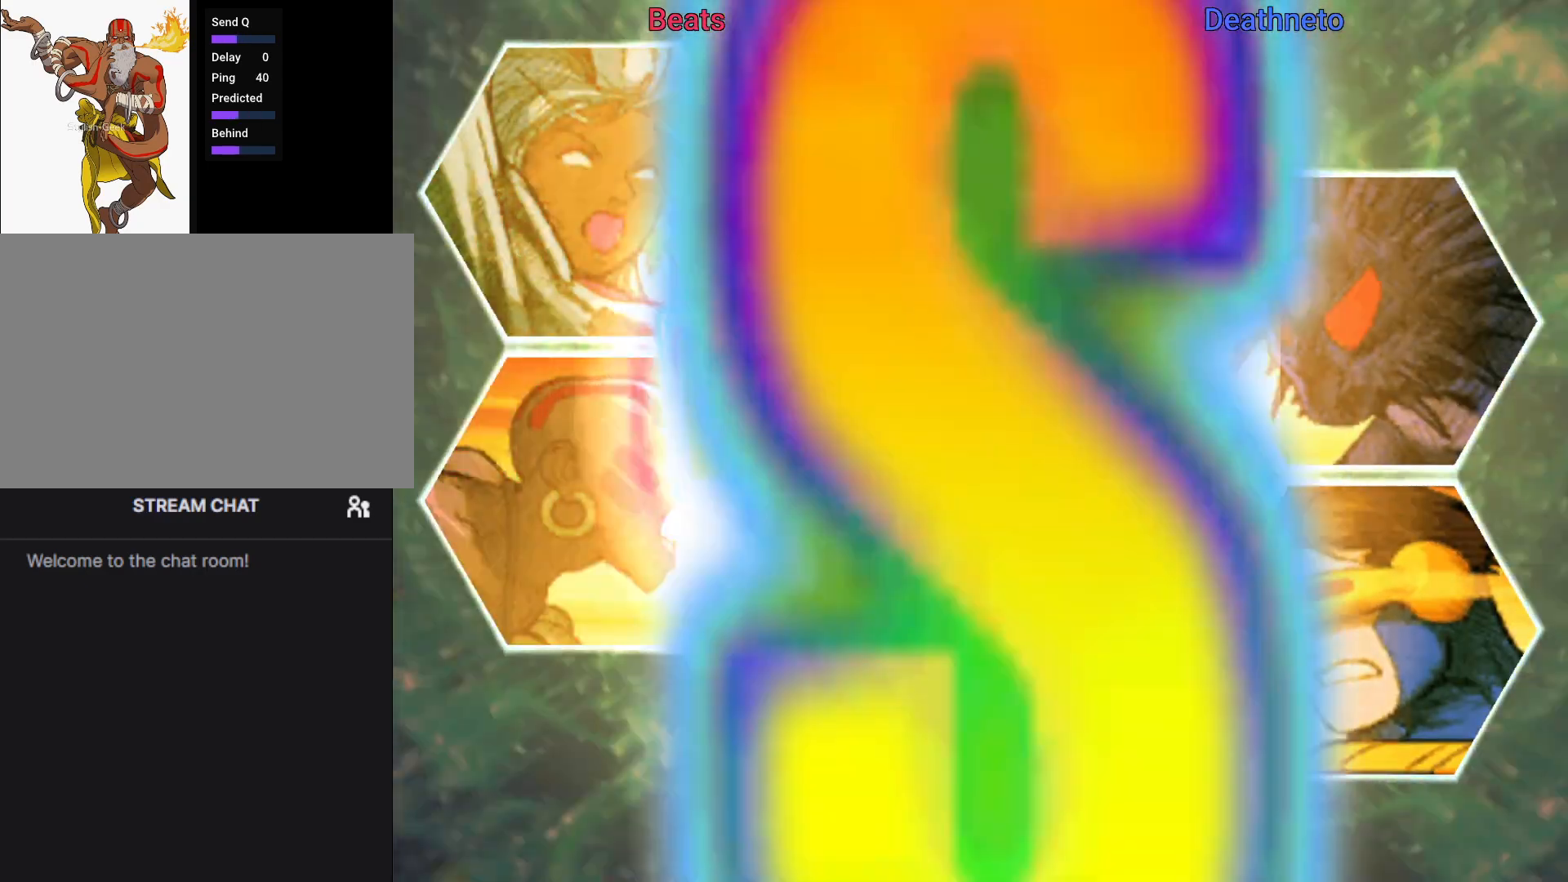
{"buttons": [], "left_stick": "center", "events": [[17, "SQUARE", "up"], [283, "TRIANGLE", "down"], [417, "TRIANGLE", "up"]]}
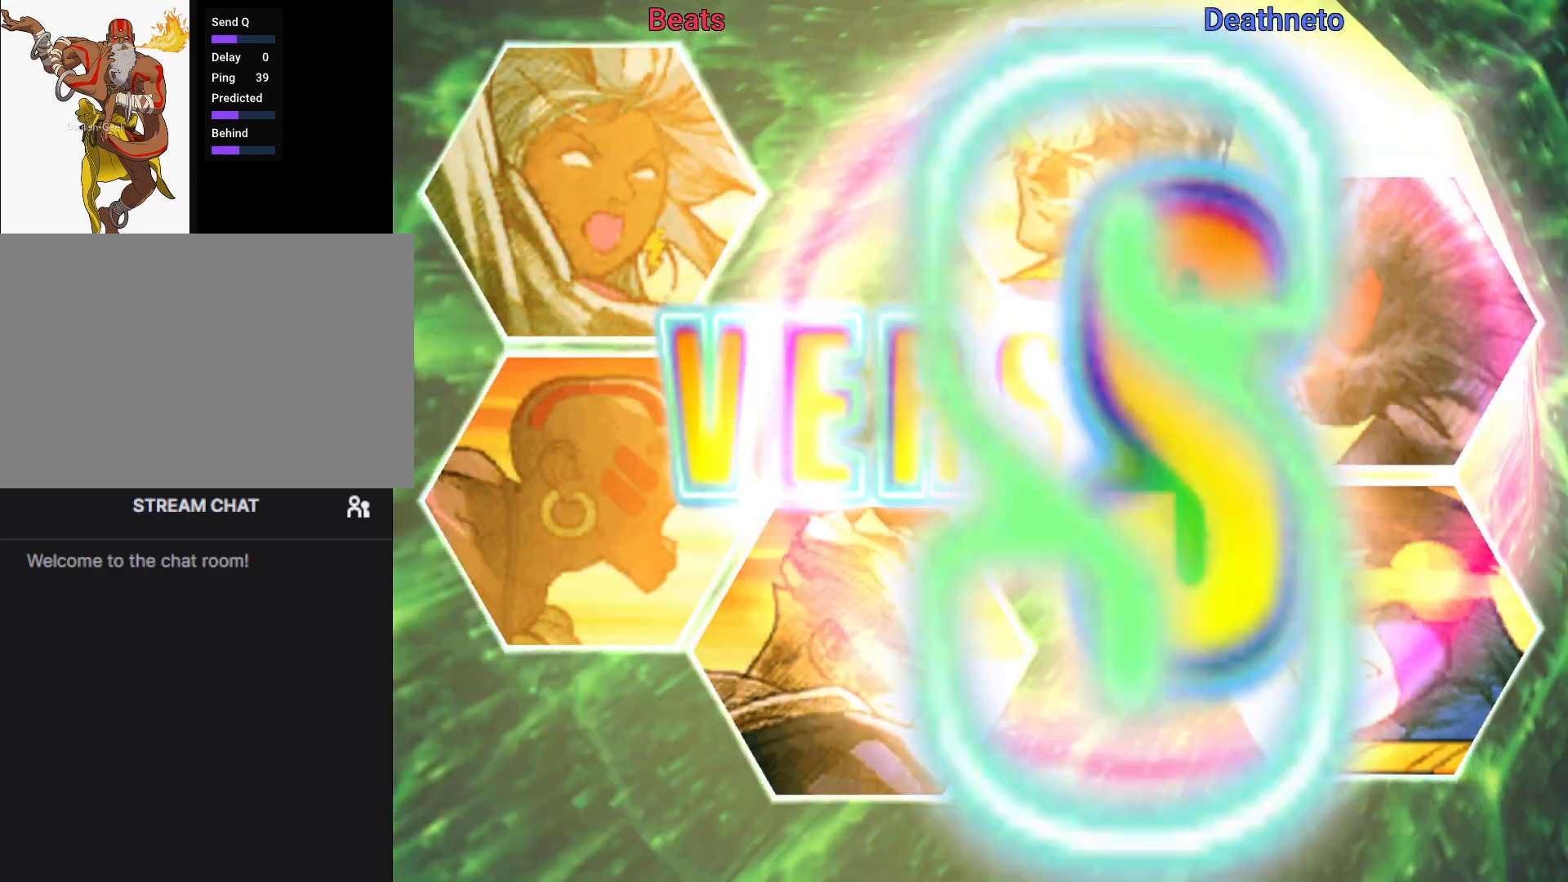
{"buttons": ["R1"], "left_stick": "center", "events": [[500, "R1", "down"]]}
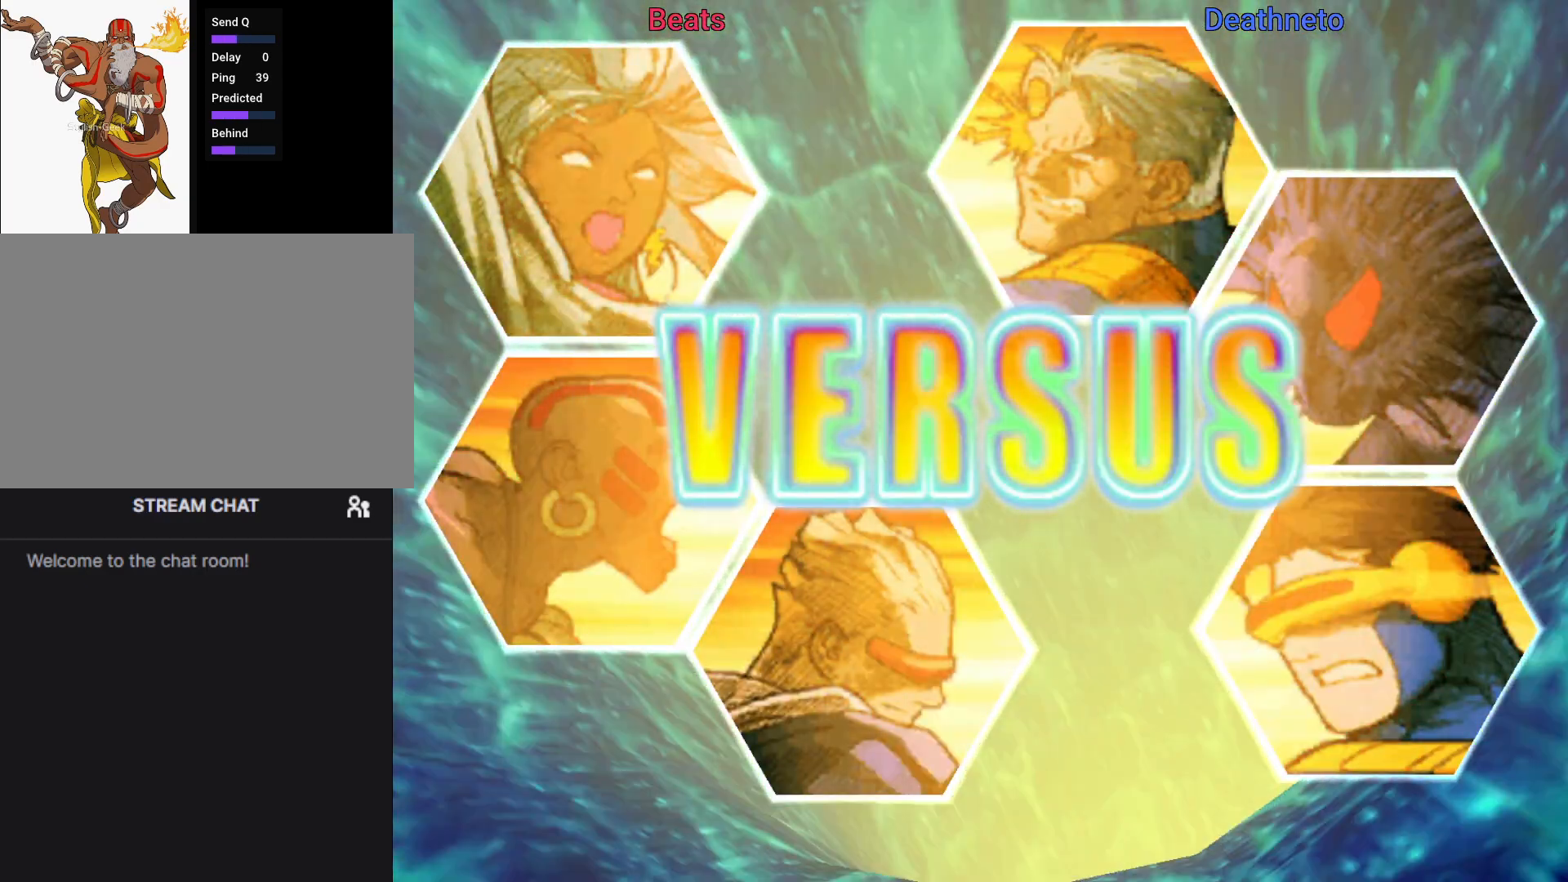
{"buttons": ["R1"], "left_stick": "center", "events": []}
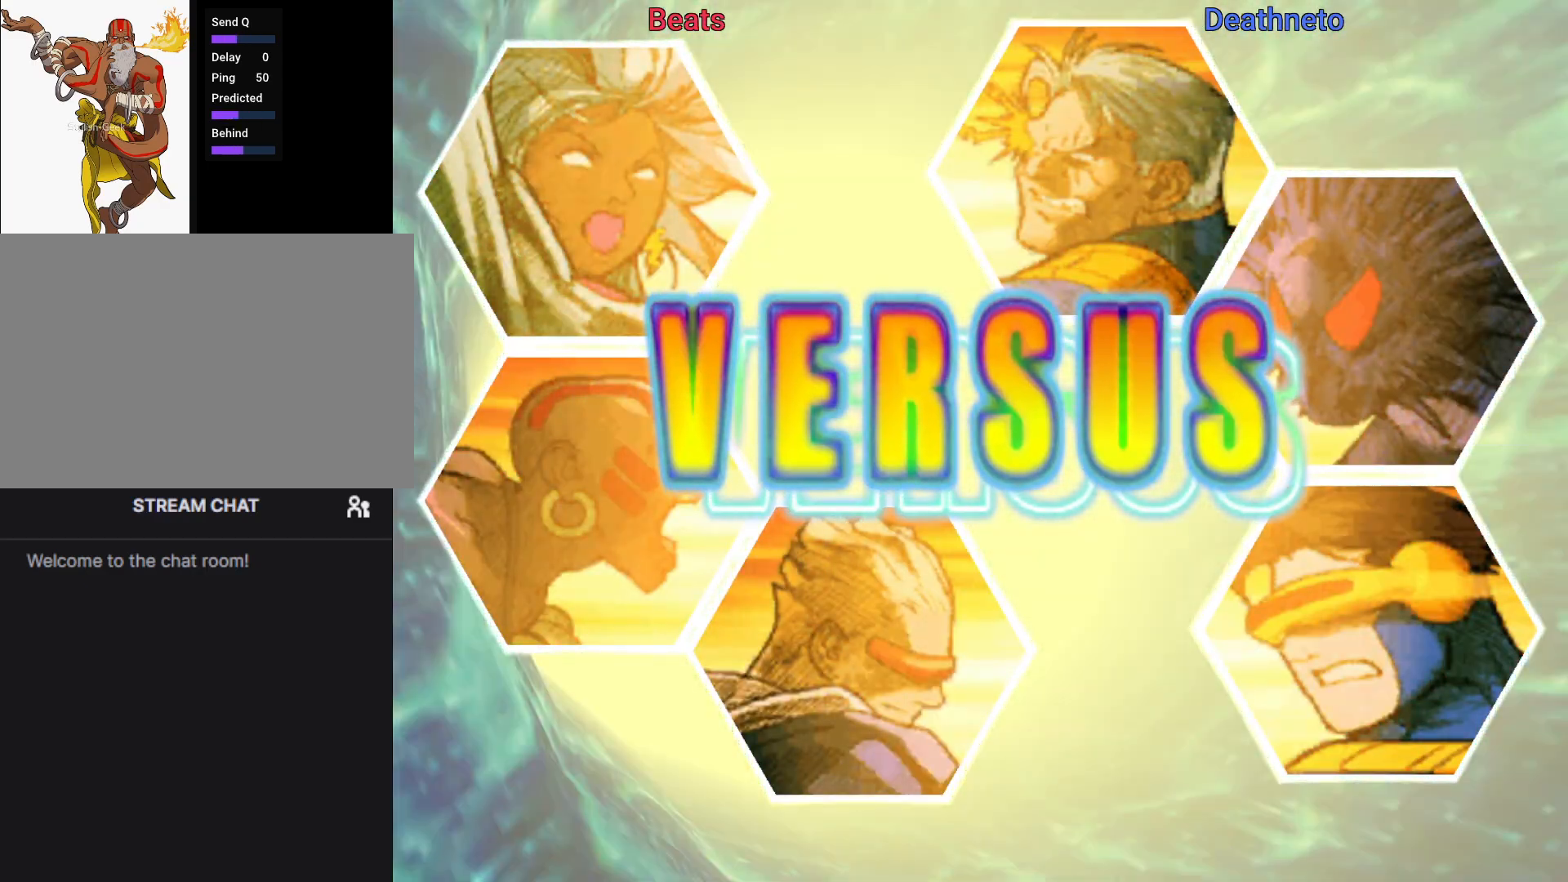
{"buttons": ["R1"], "left_stick": "center", "events": []}
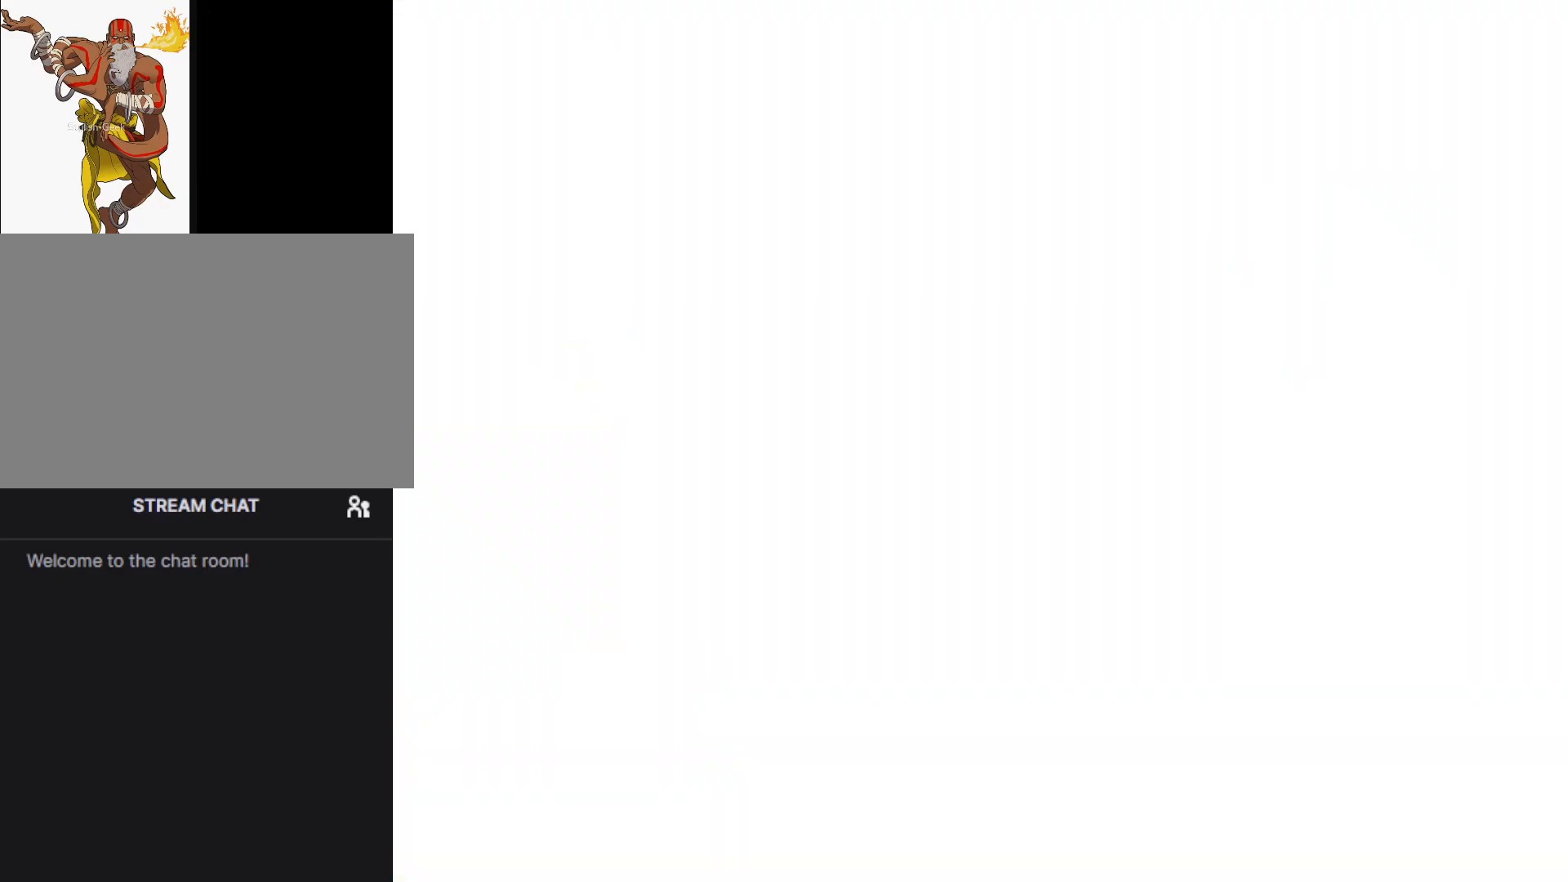
{"buttons": ["R1"], "left_stick": "center", "events": []}
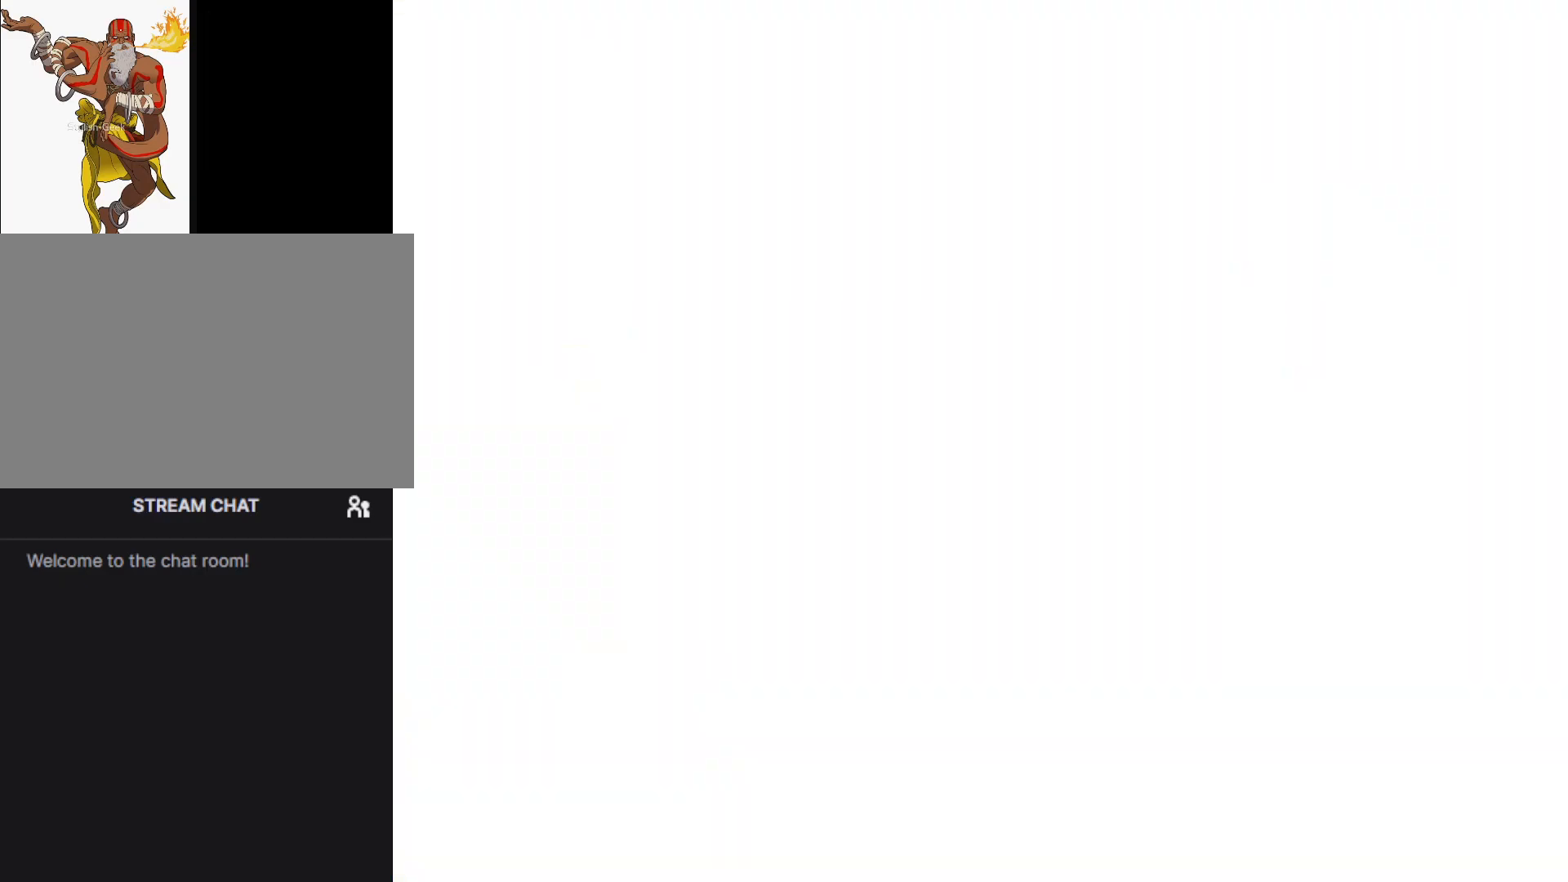
{"buttons": ["R1"], "left_stick": "center", "events": []}
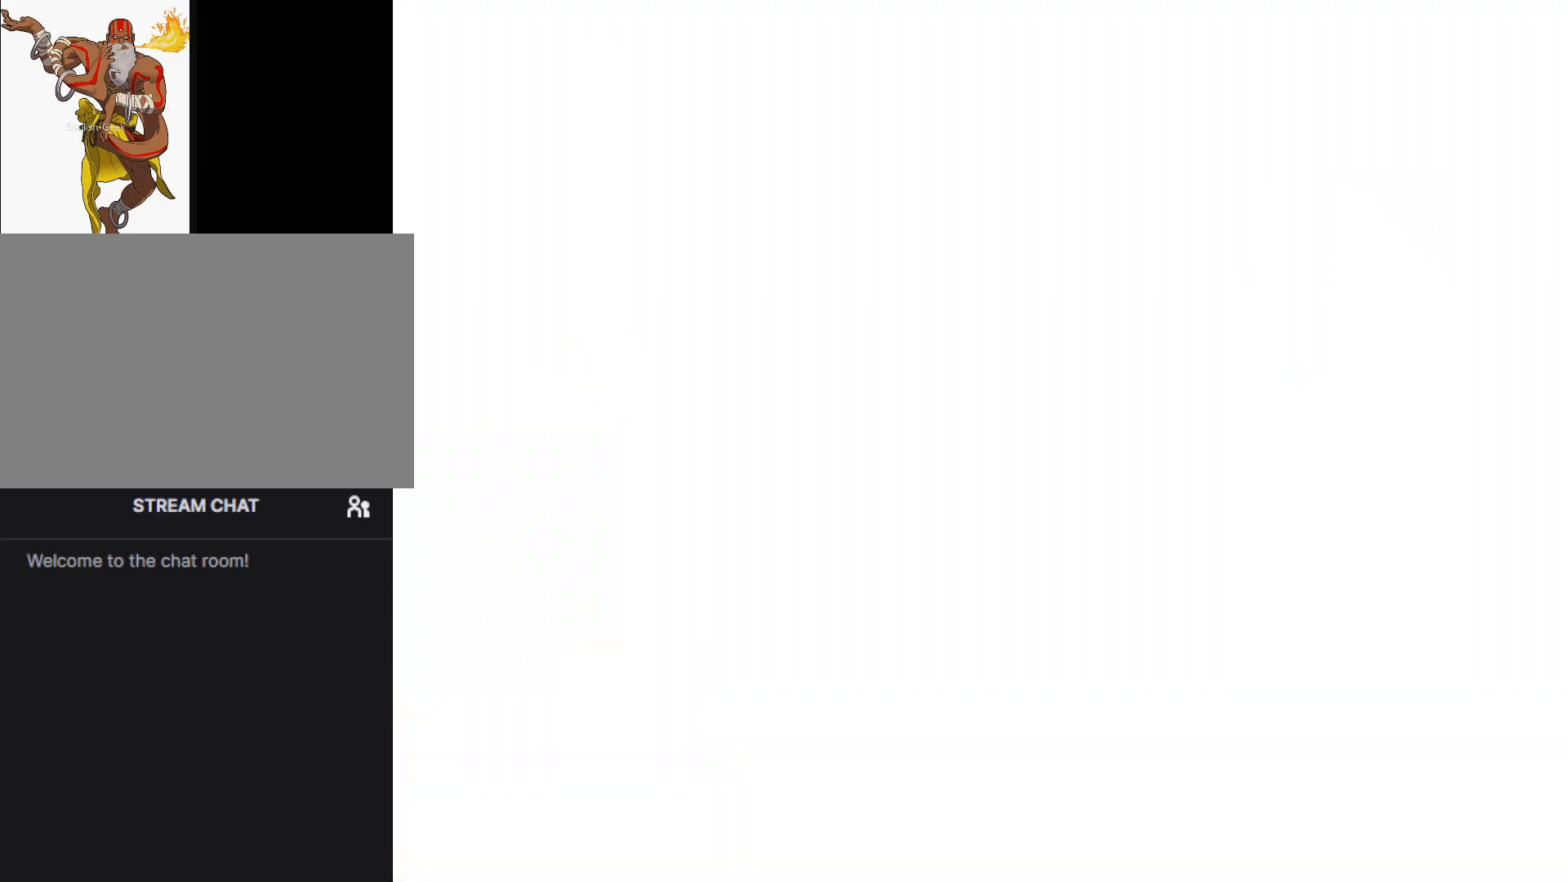
{"buttons": ["R1"], "left_stick": "center", "events": []}
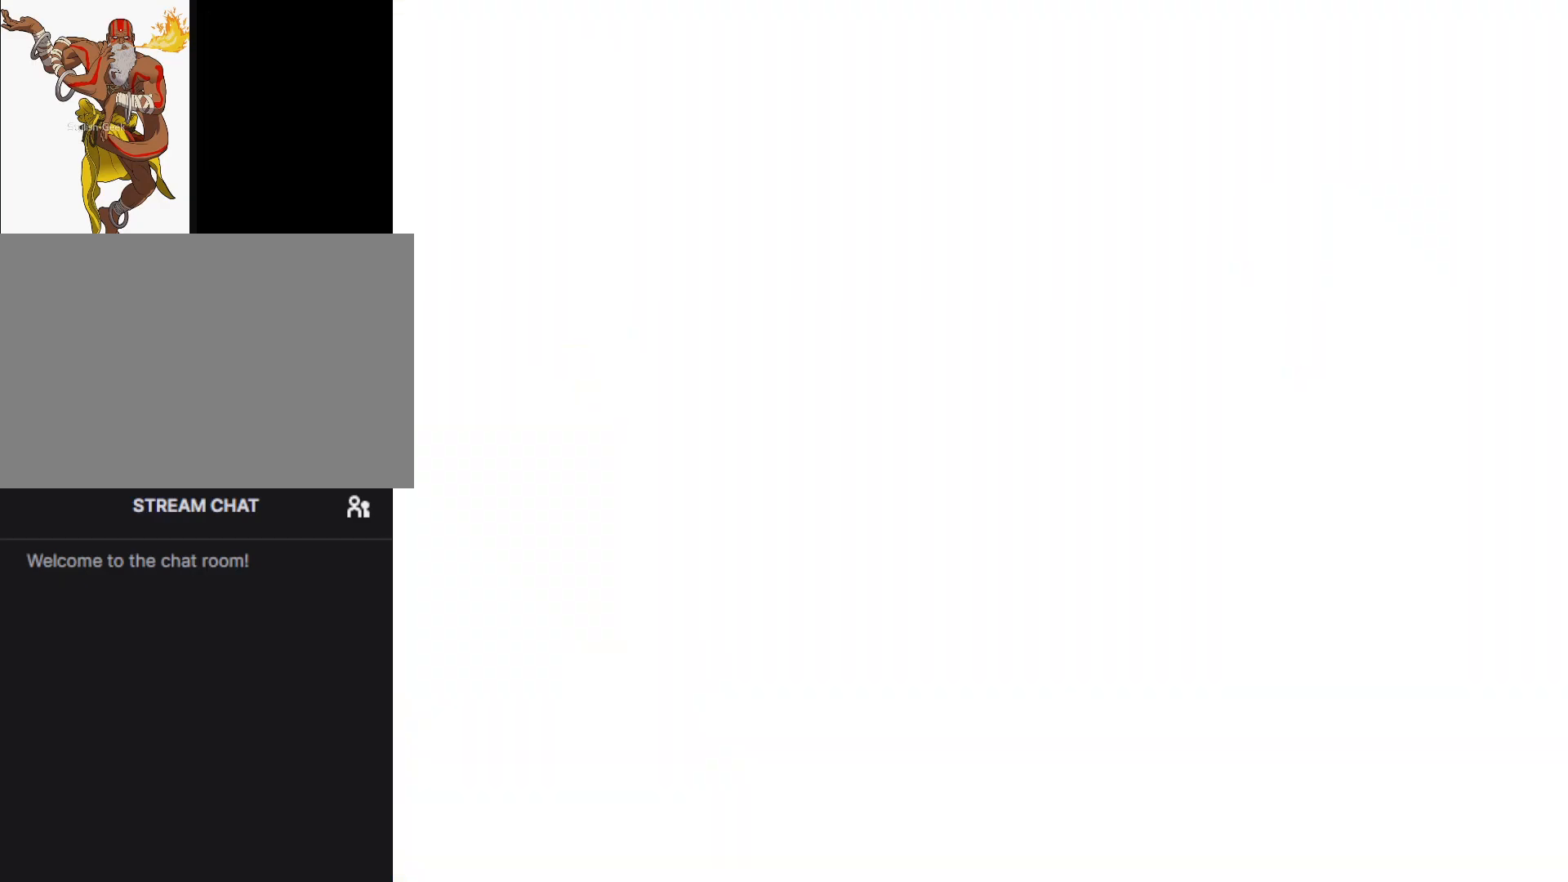
{"buttons": ["R1"], "left_stick": "center", "events": []}
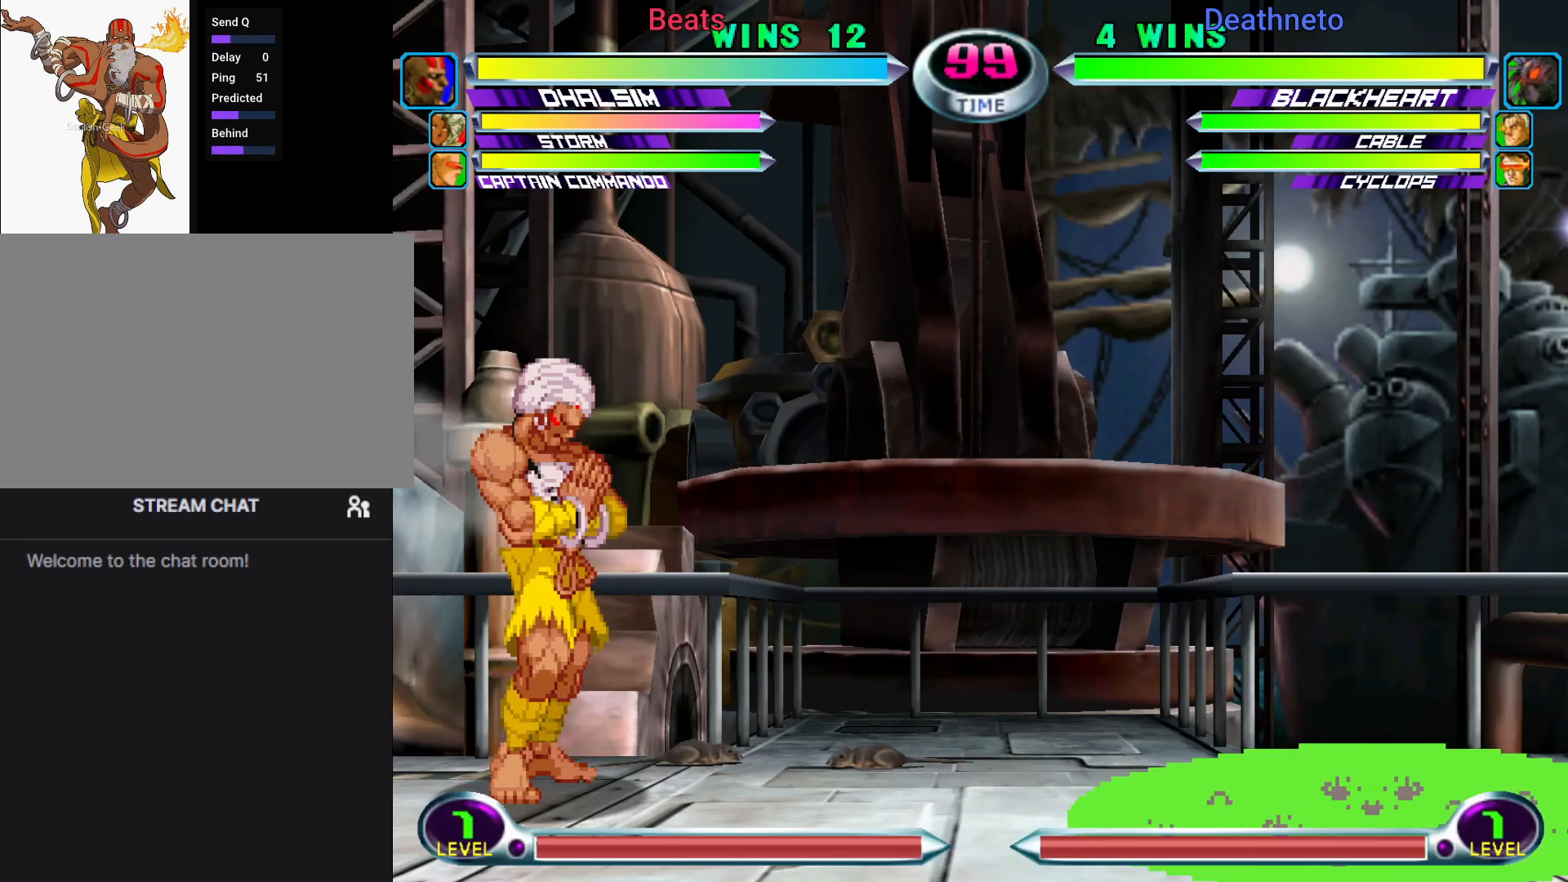
{"buttons": ["R1"], "left_stick": "center", "events": []}
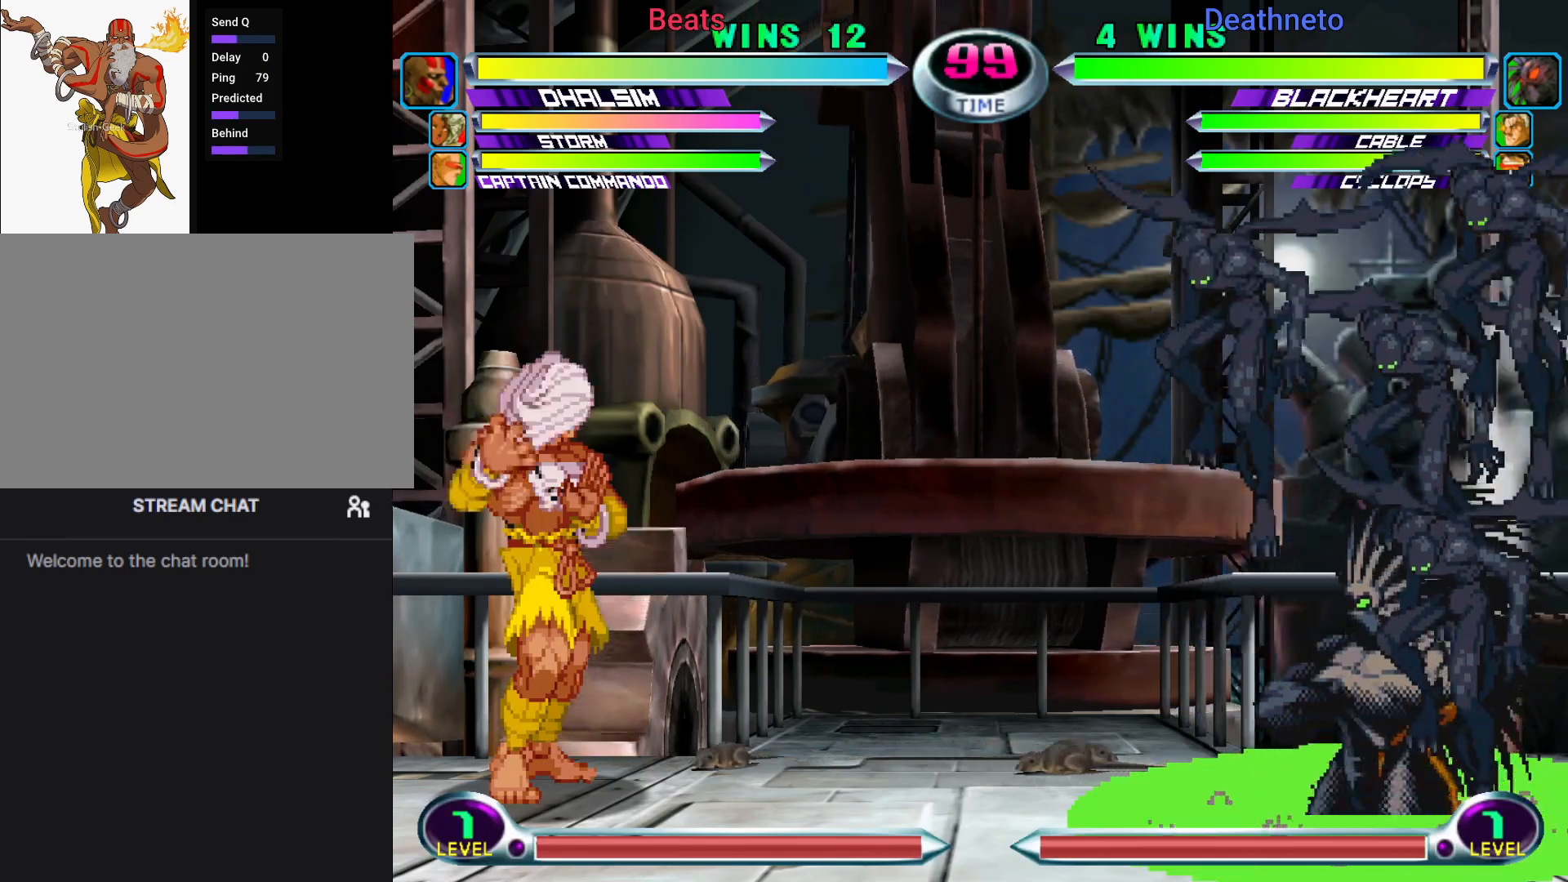
{"buttons": ["R1"], "left_stick": "center", "events": []}
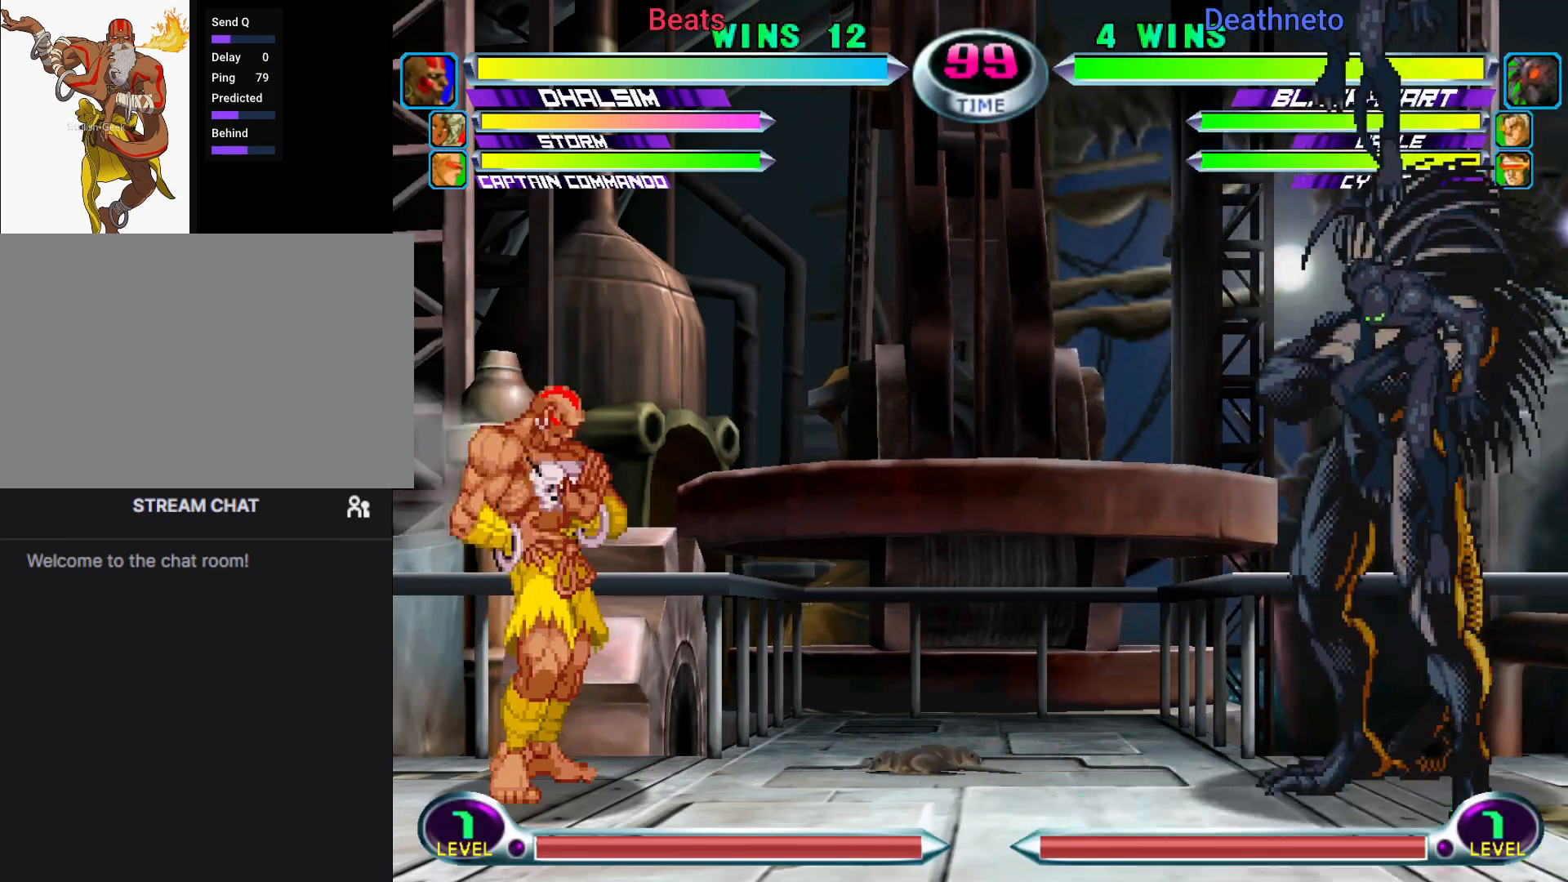
{"buttons": ["R1"], "left_stick": "center", "events": []}
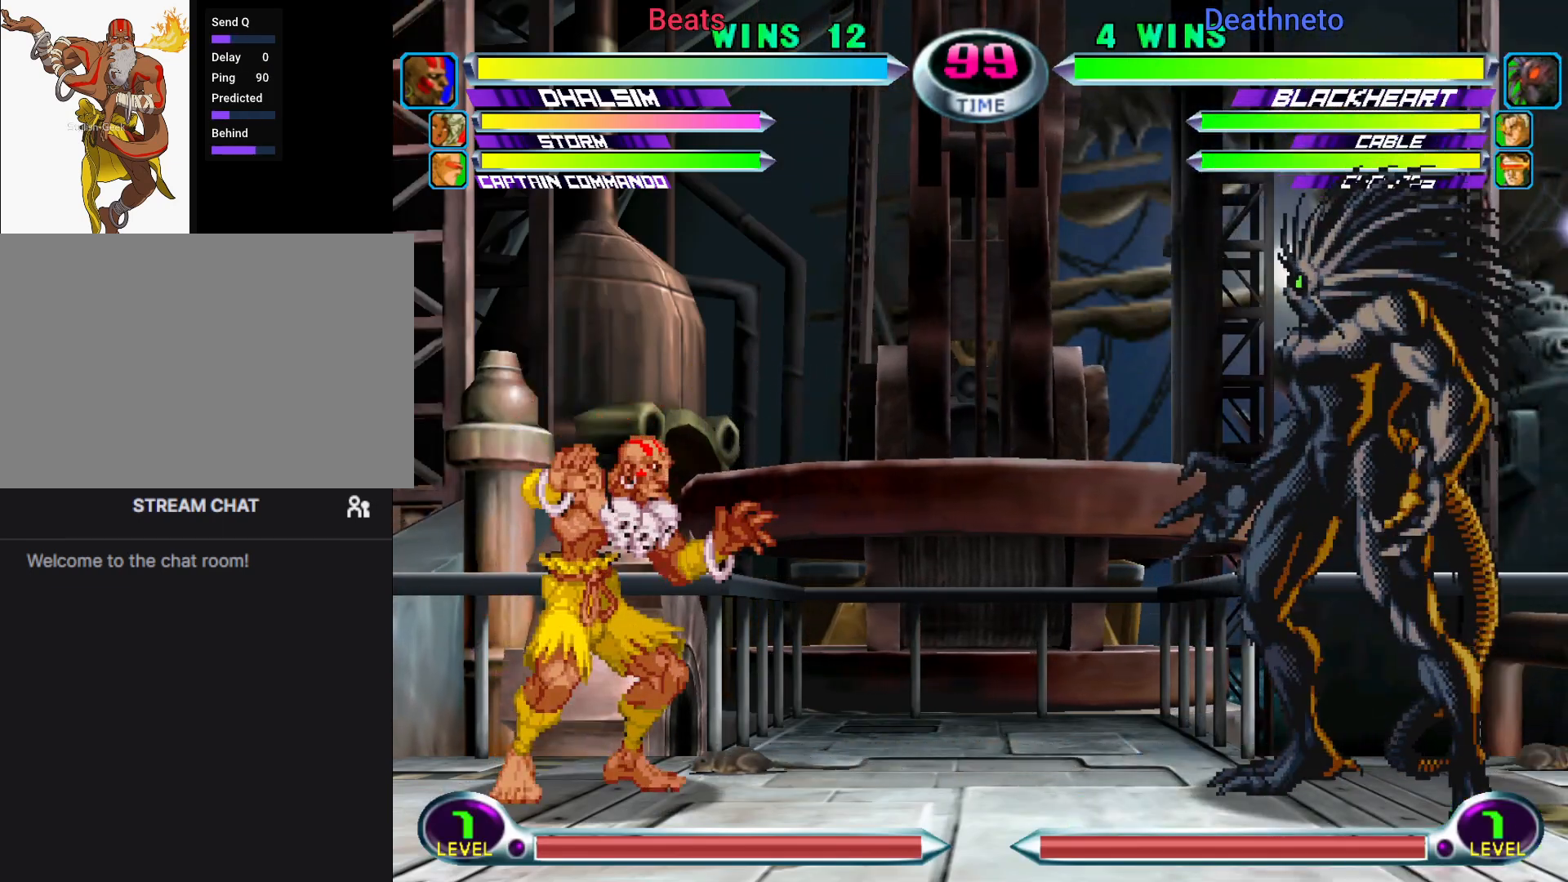
{"buttons": ["R1"], "left_stick": "right", "events": [[317, "left_stick", "right"]]}
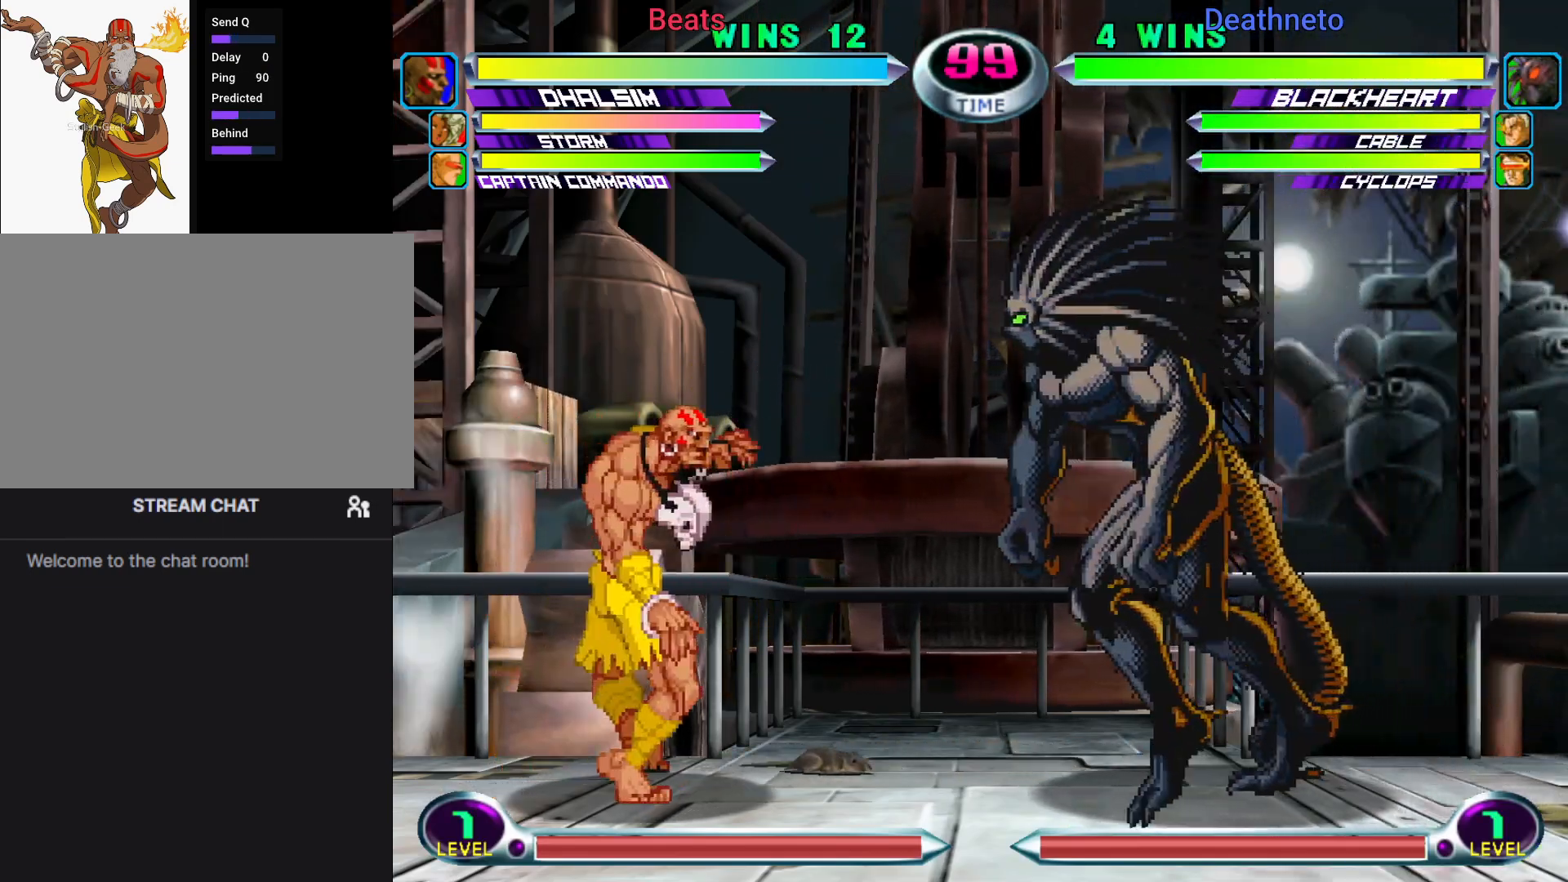
{"buttons": ["R1"], "left_stick": "up-right", "events": [[483, "left_stick", "up-right"]]}
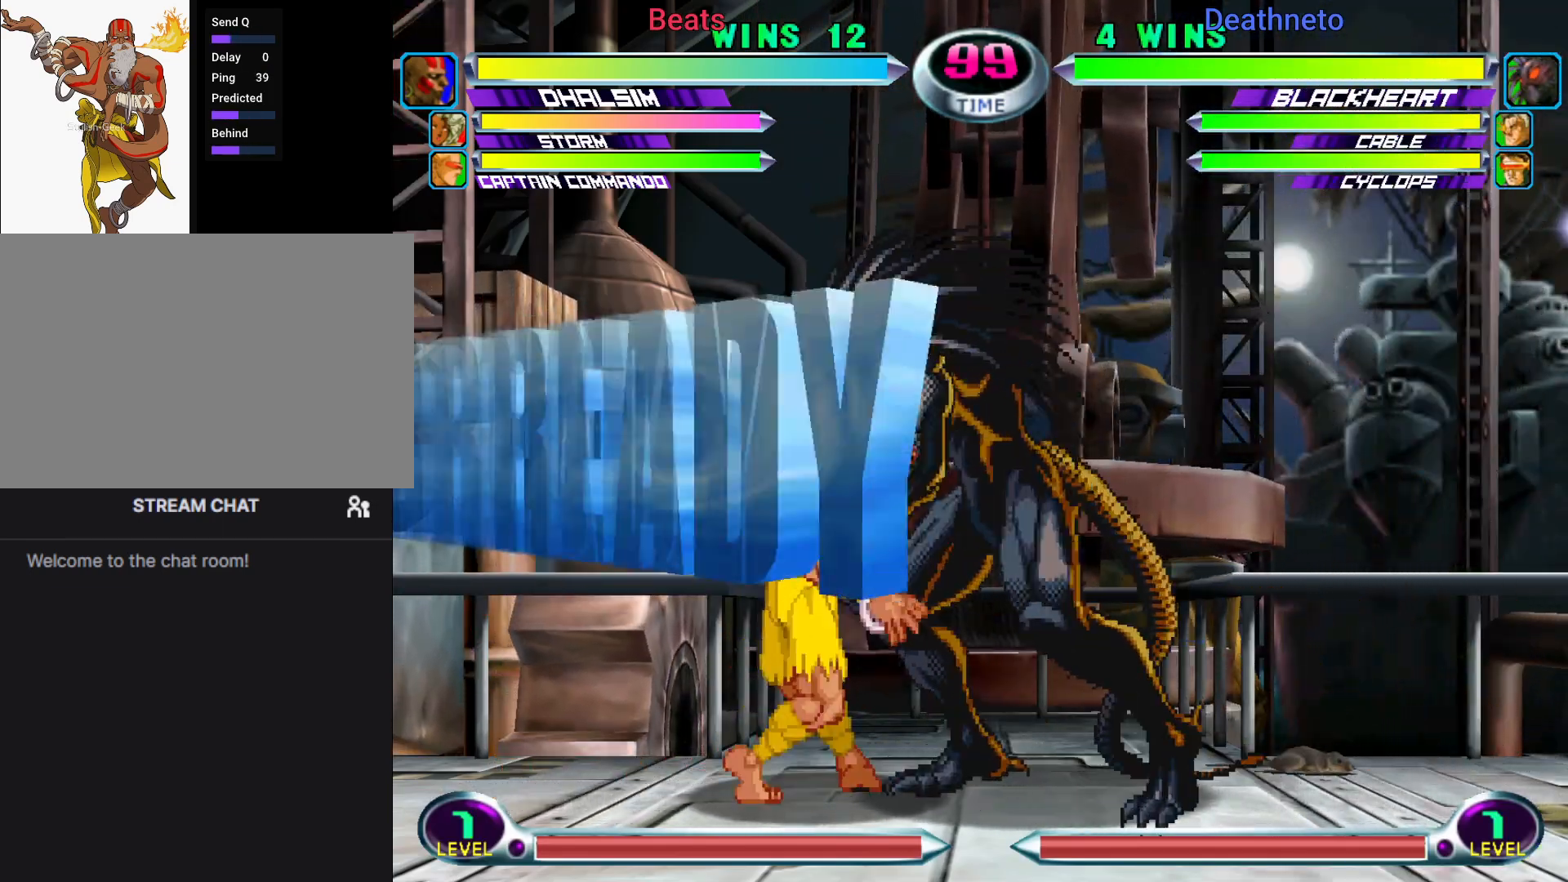
{"buttons": ["R1"], "left_stick": "up-right", "events": []}
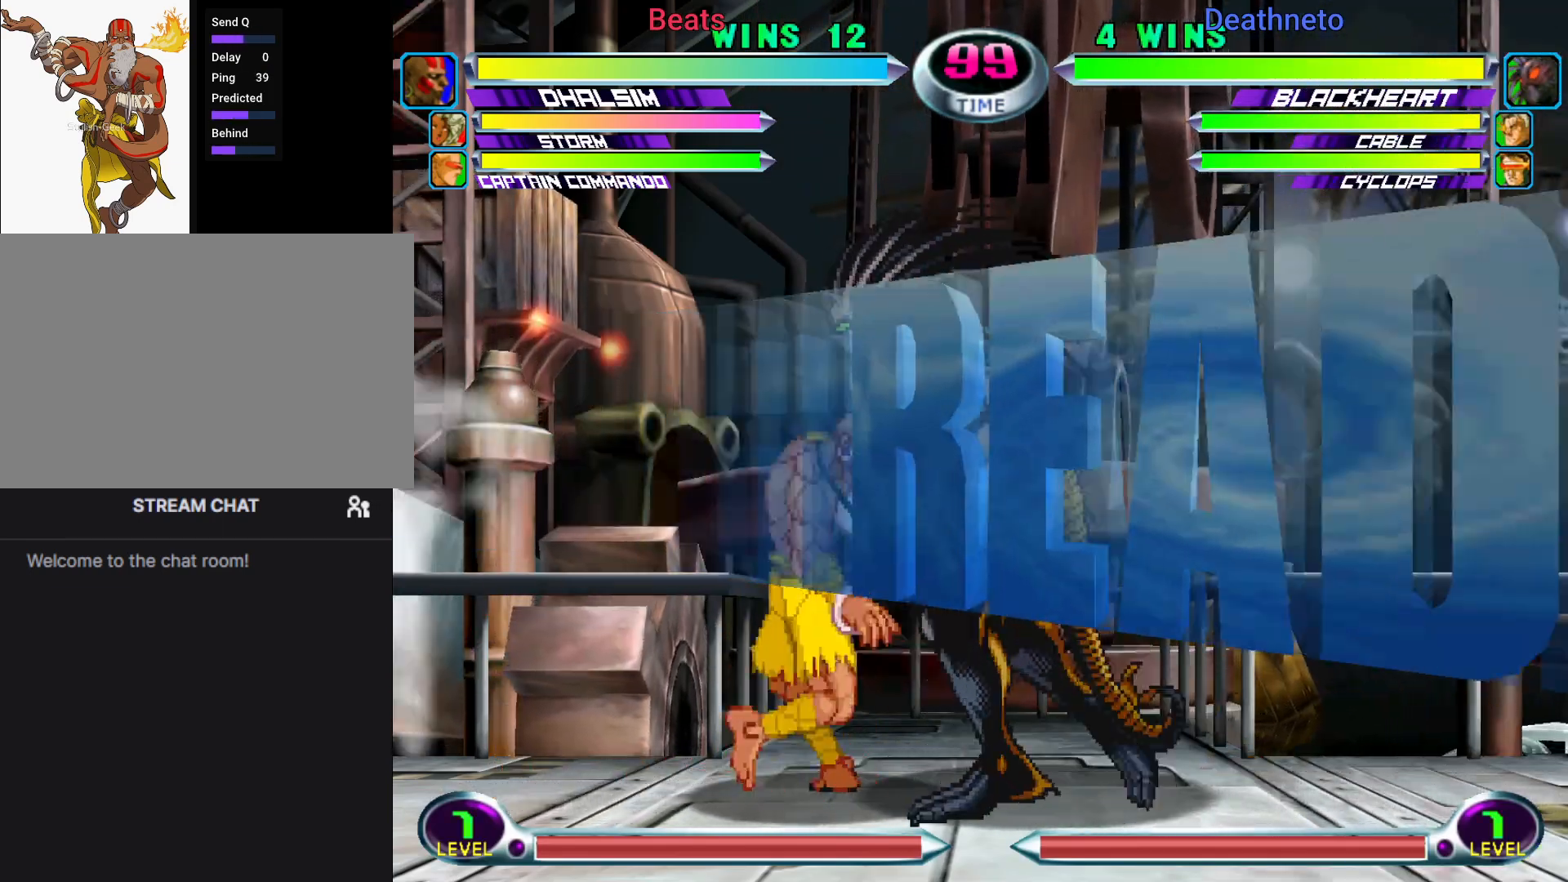
{"buttons": [], "left_stick": "up-right", "events": [[417, "R1", "up"]]}
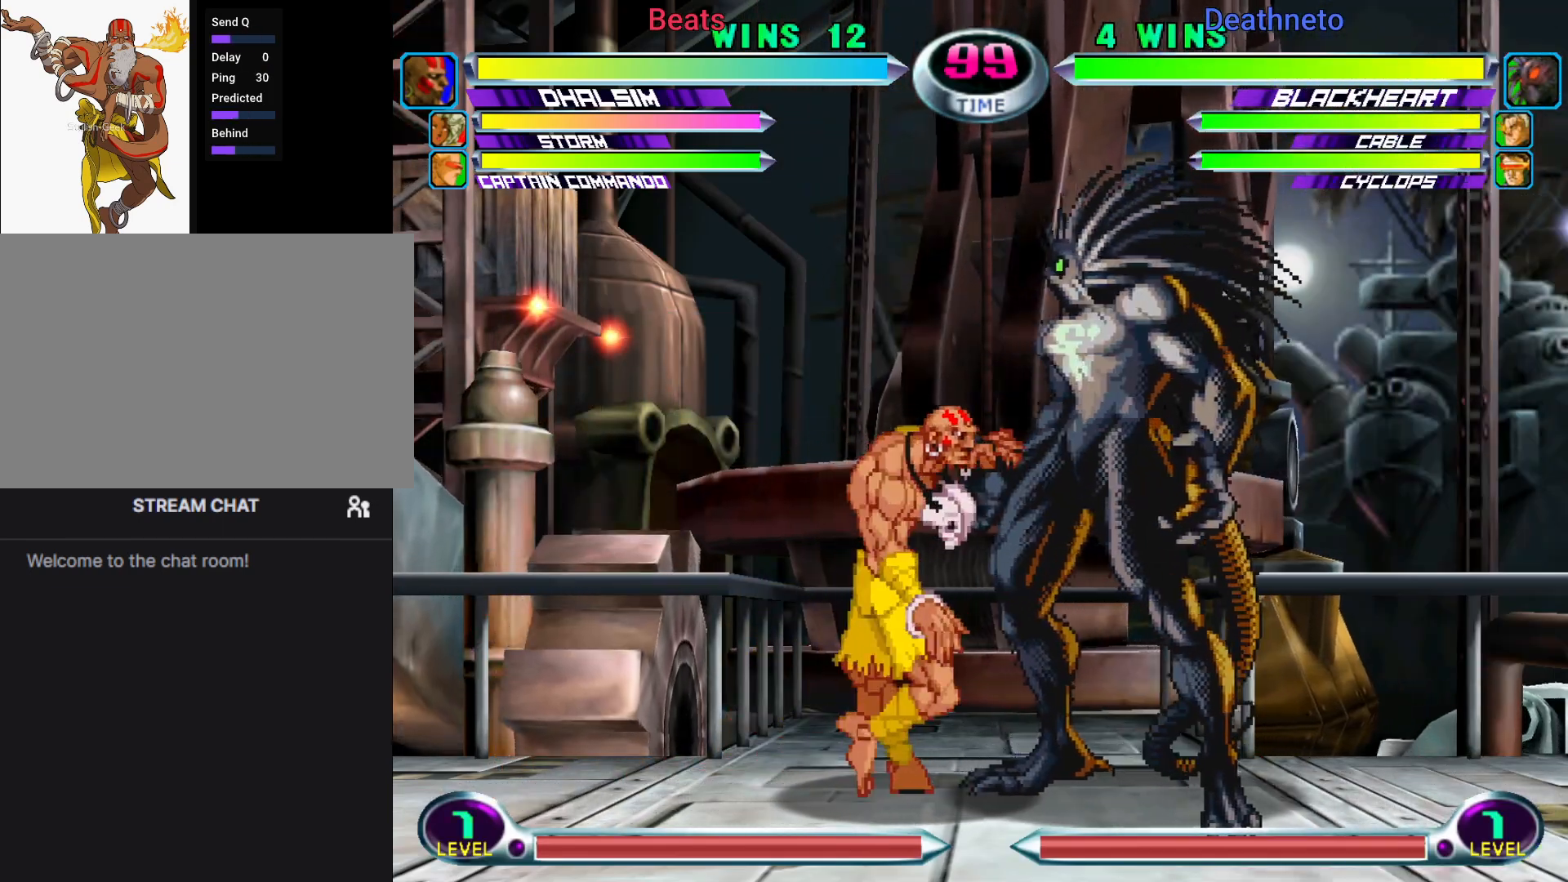
{"buttons": ["SQUARE", "R1"], "left_stick": "down-right", "events": [[50, "R1", "down"], [50, "SQUARE", "down"], [67, "left_stick", "down-right"]]}
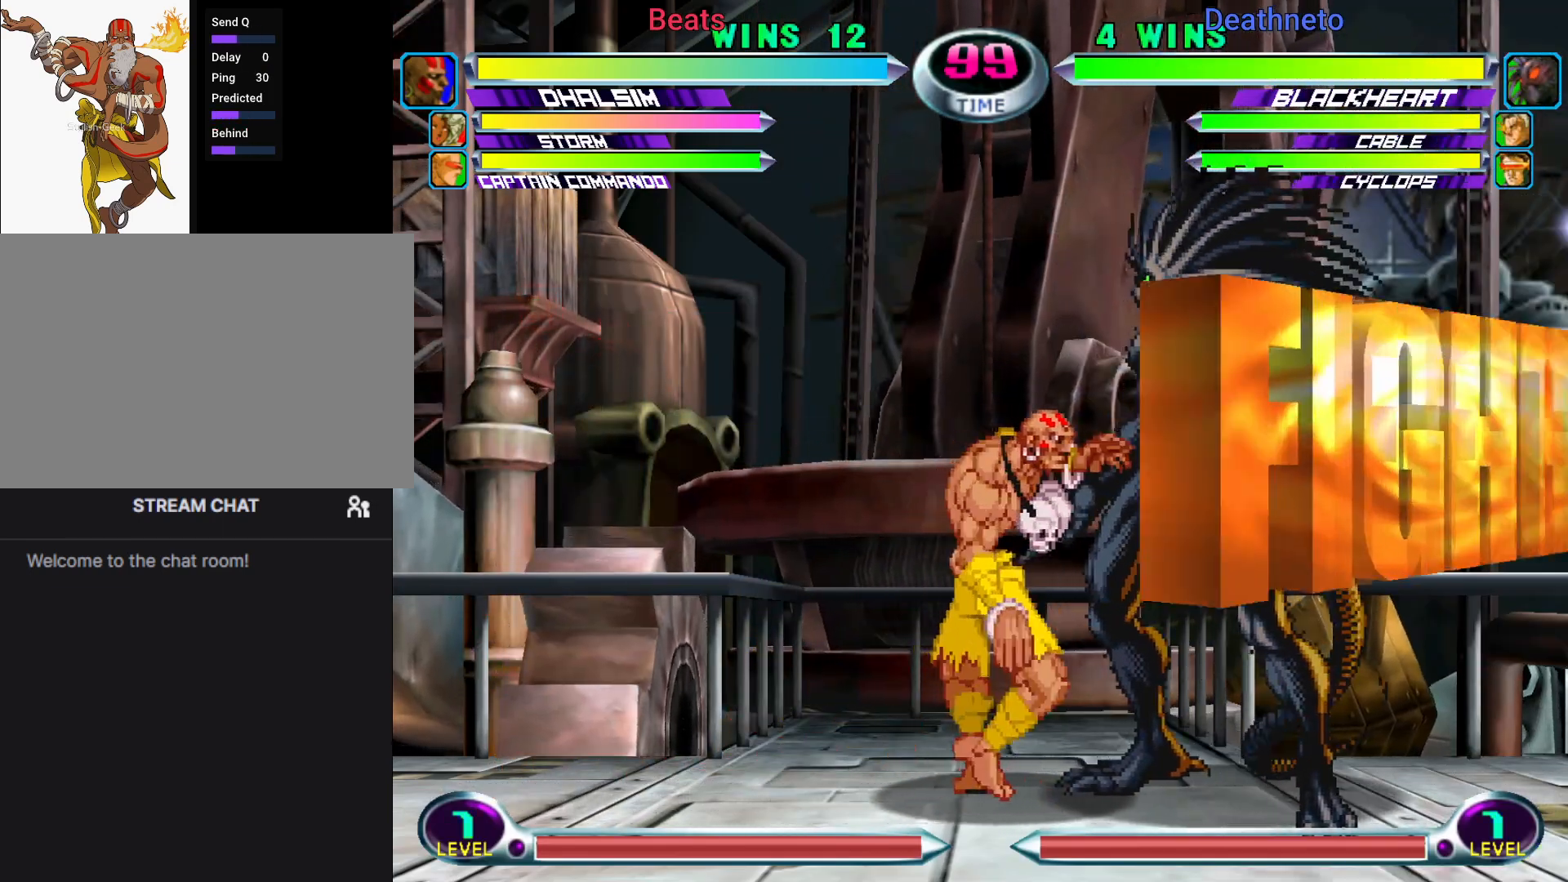
{"buttons": ["SQUARE", "R1"], "left_stick": "down-right", "events": []}
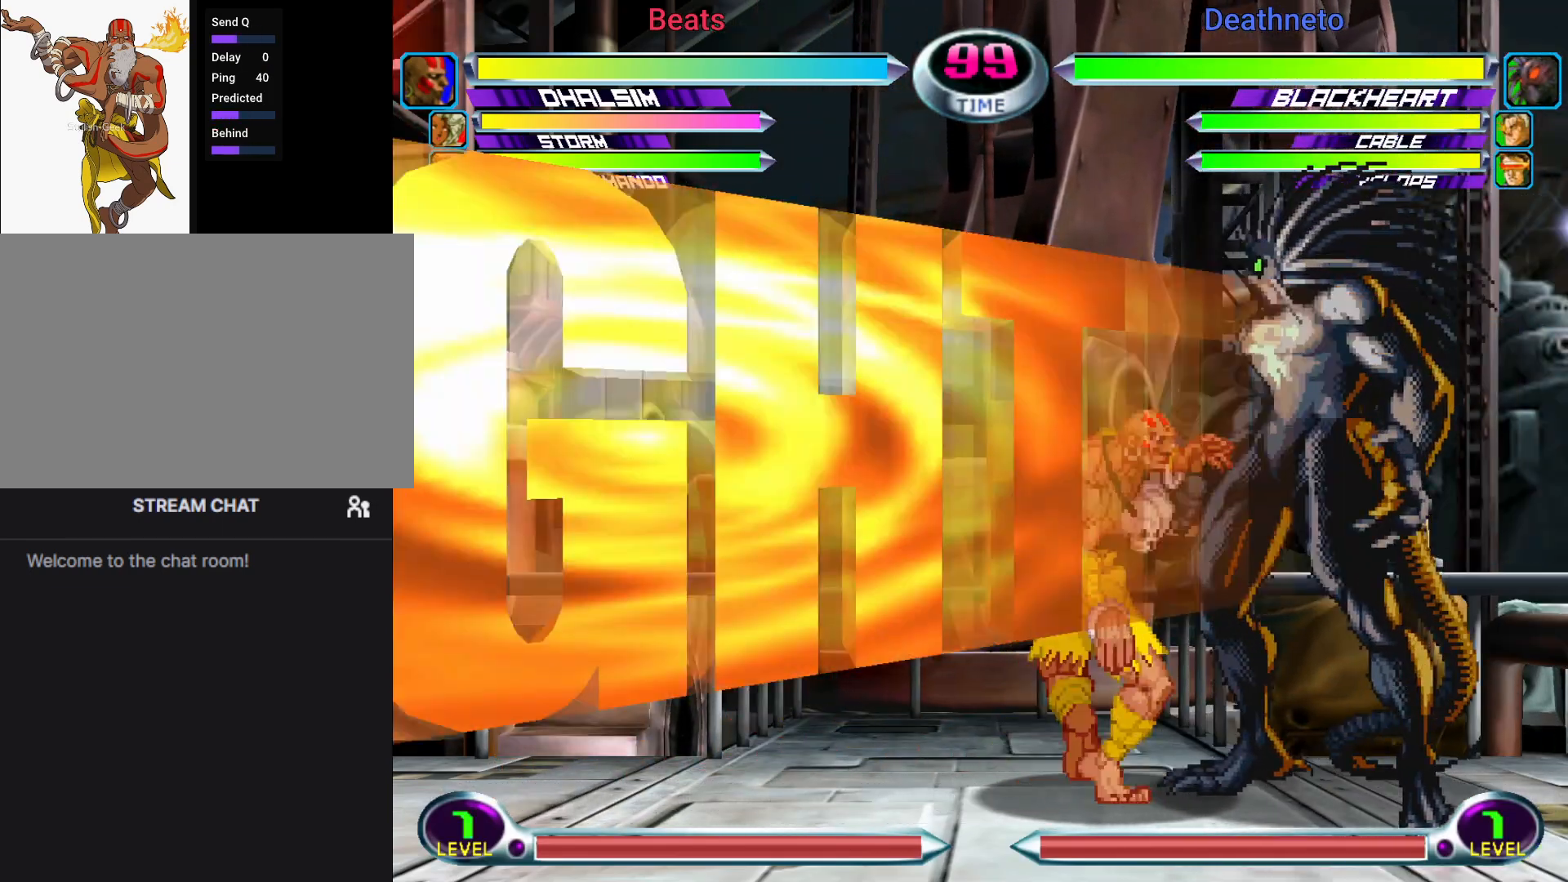
{"buttons": ["TRIANGLE"], "left_stick": "down-right", "events": [[100, "R1", "up"], [100, "SQUARE", "up"], [167, "SQUARE", "down"], [183, "R1", "down"], [300, "SQUARE", "up"], [317, "R1", "up"], [417, "TRIANGLE", "down"]]}
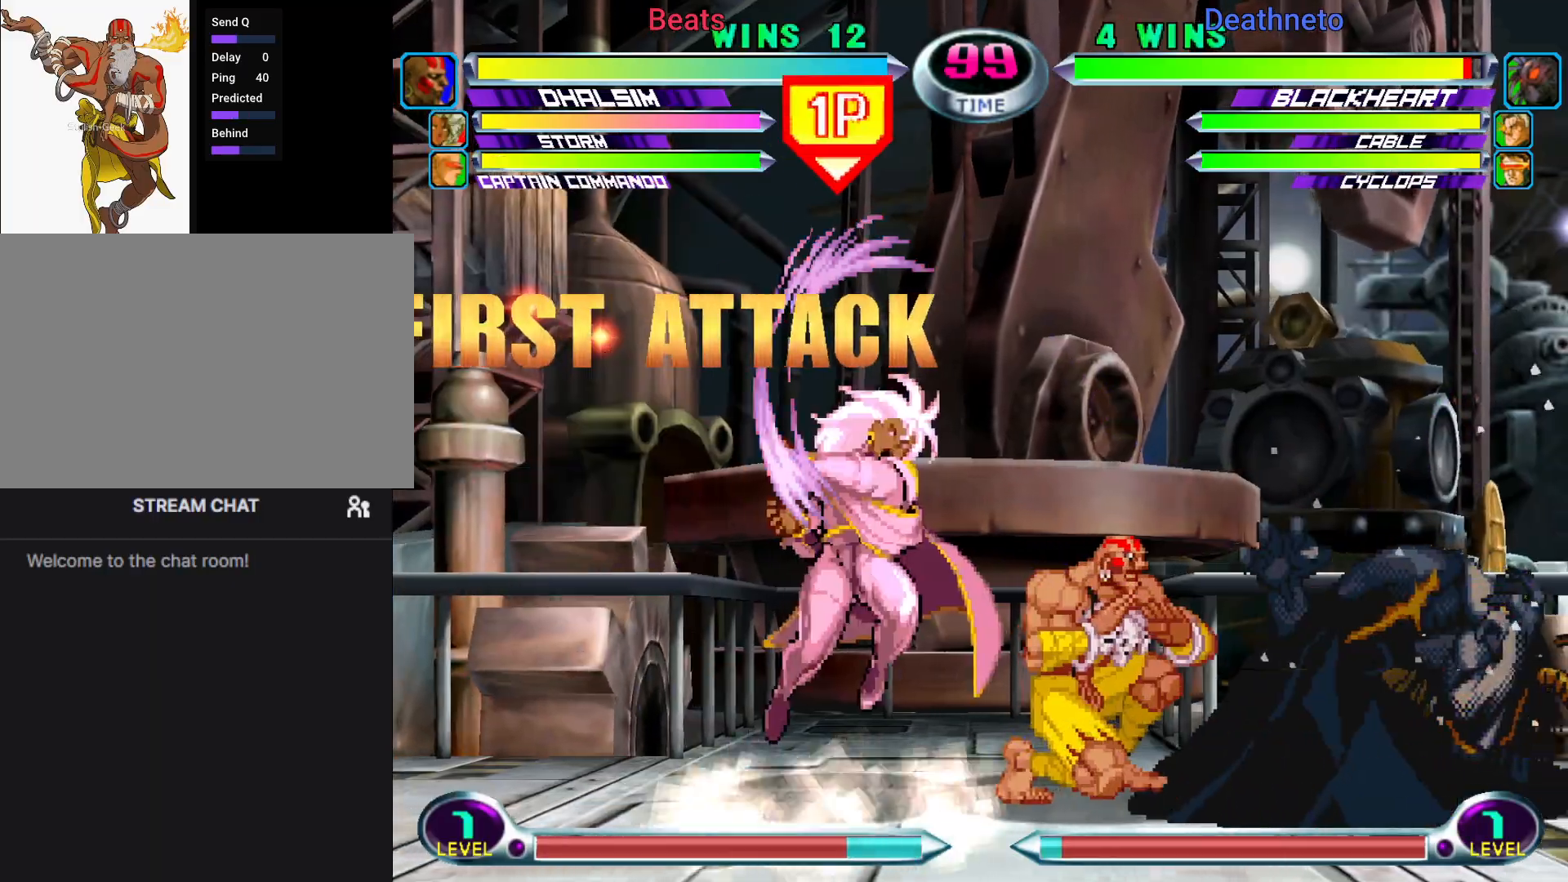
{"buttons": [], "left_stick": "center", "events": [[67, "TRIANGLE", "up"], [267, "left_stick", "center"], [400, "left_stick", "right"], [483, "left_stick", "center"]]}
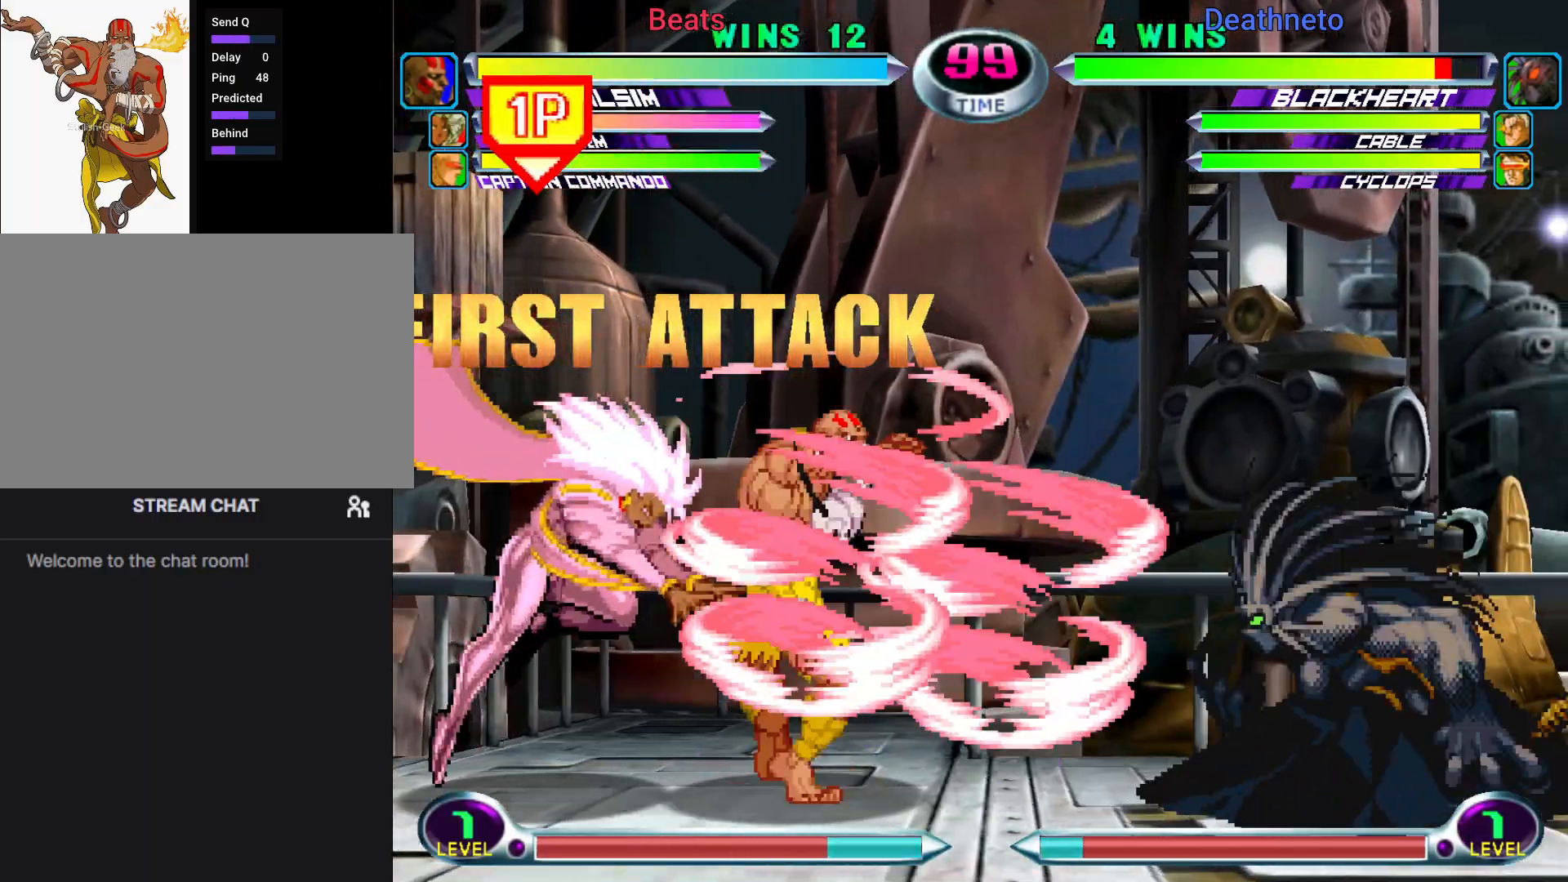
{"buttons": [], "left_stick": "down-right", "events": [[33, "left_stick", "right"], [450, "CROSS", "down"], [450, "left_stick", "down-right"], [500, "CROSS", "up"]]}
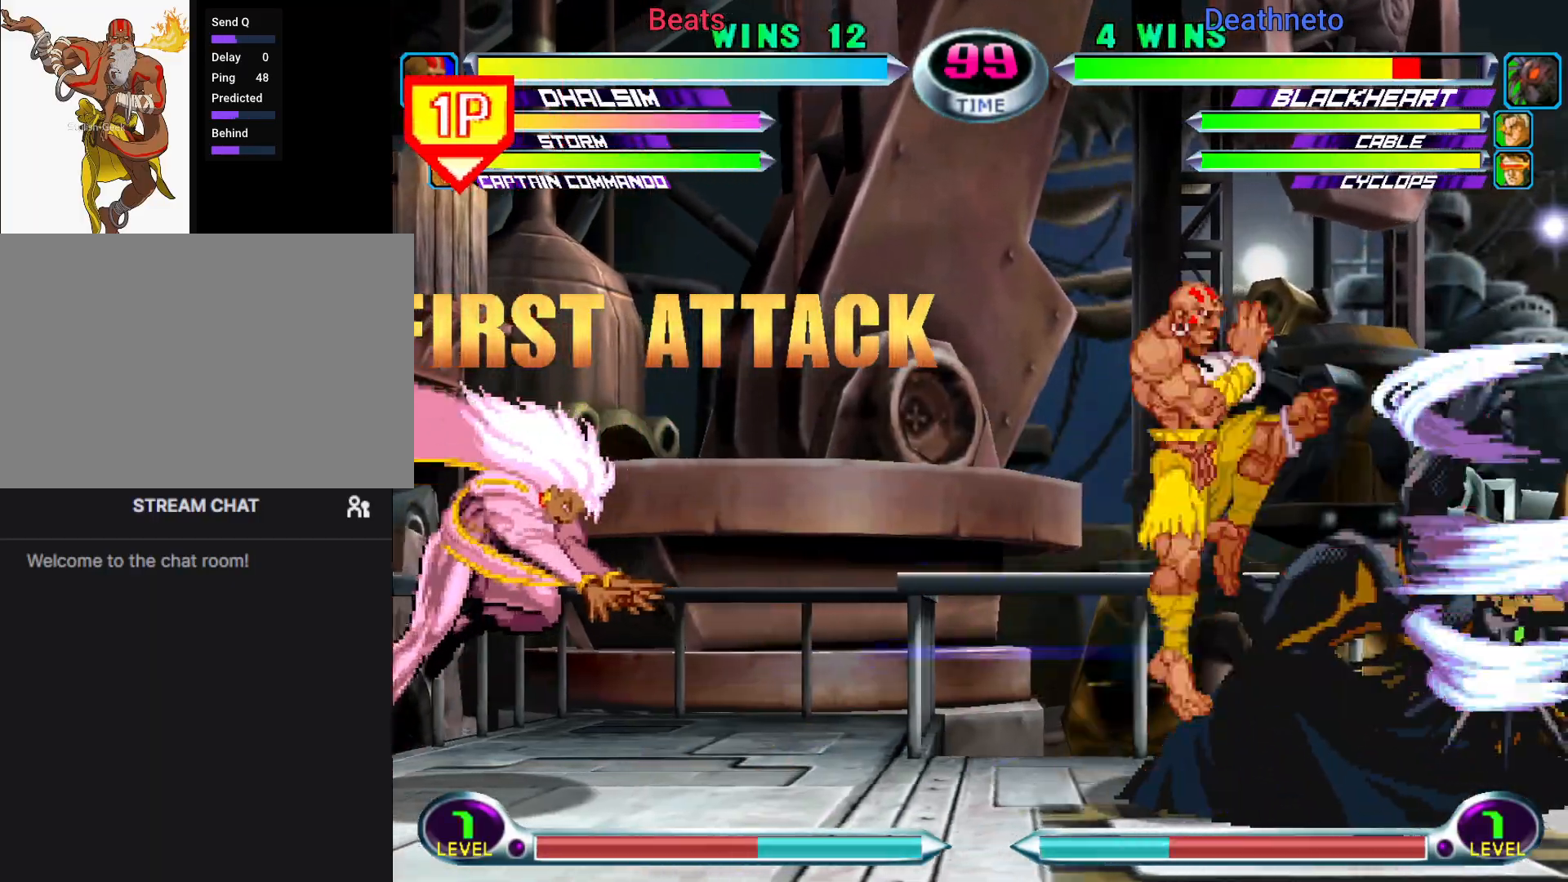
{"buttons": [], "left_stick": "down-right", "events": [[33, "left_stick", "down"], [83, "SQUARE", "down"], [83, "left_stick", "center"], [200, "SQUARE", "up"], [450, "left_stick", "down-right"]]}
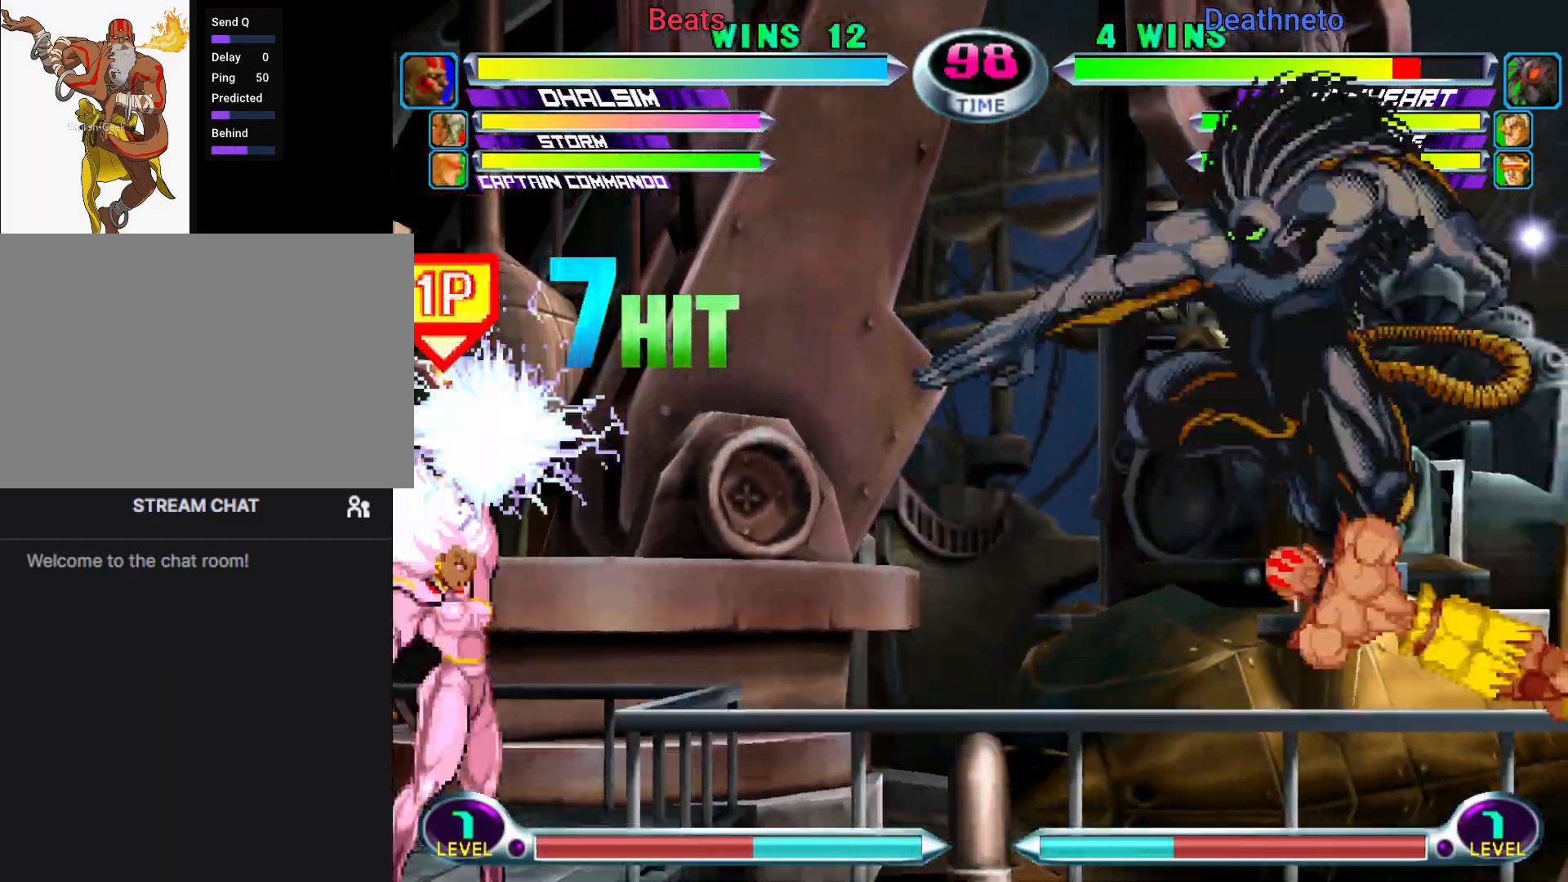
{"buttons": [], "left_stick": "down-right", "events": [[217, "left_stick", "right"], [367, "R2", "down"], [383, "left_stick", "down-right"], [450, "R2", "up"]]}
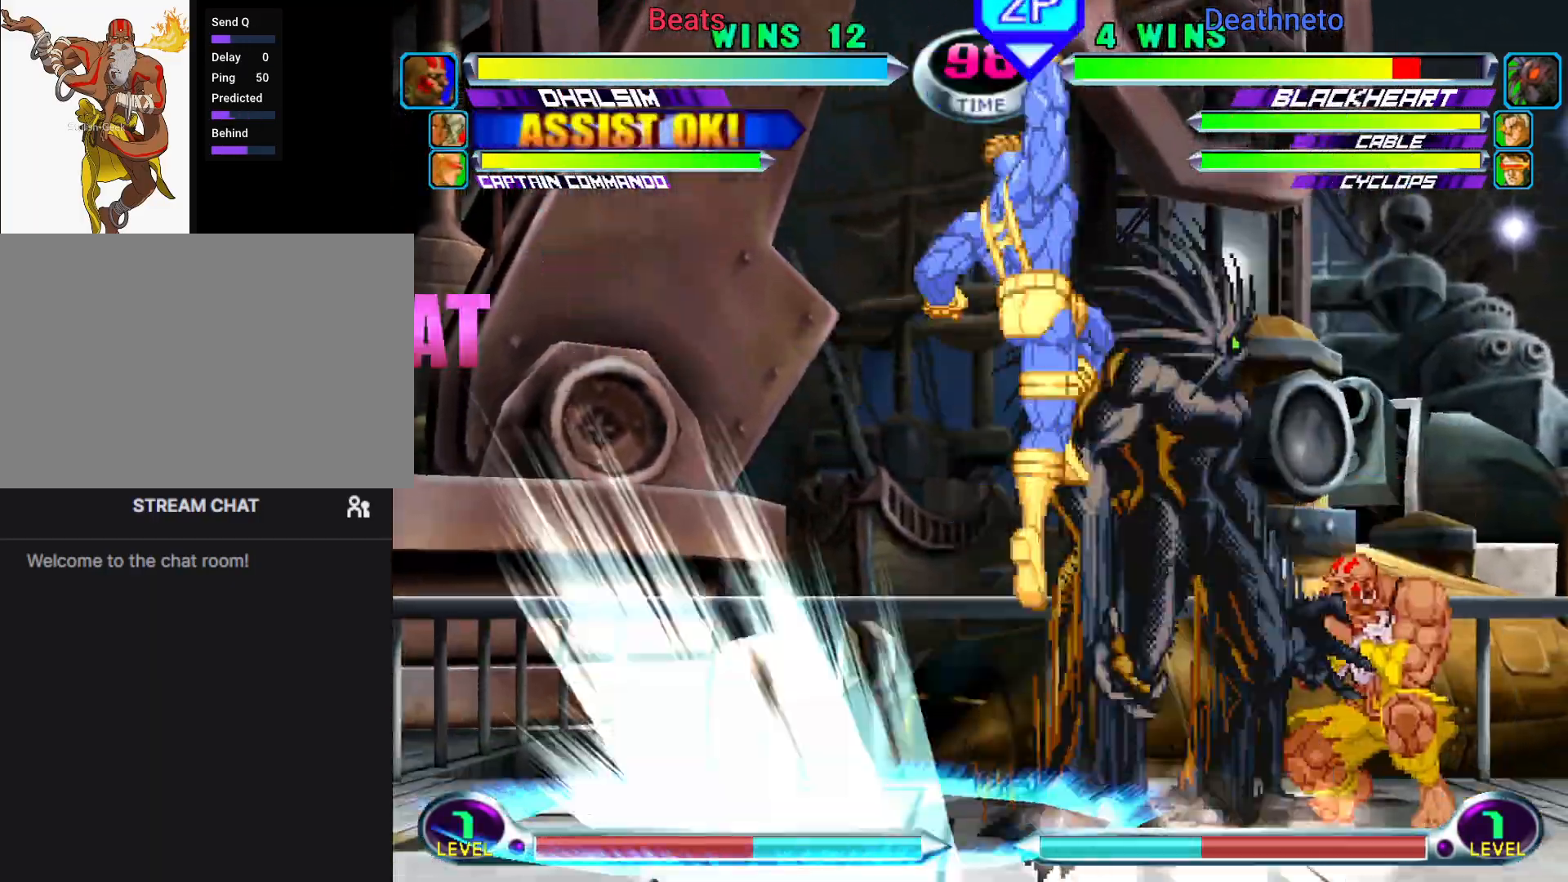
{"buttons": ["R2"], "left_stick": "down-right", "events": [[50, "R2", "down"], [150, "R2", "up"], [250, "R2", "down"], [367, "R2", "up"], [500, "R2", "down"]]}
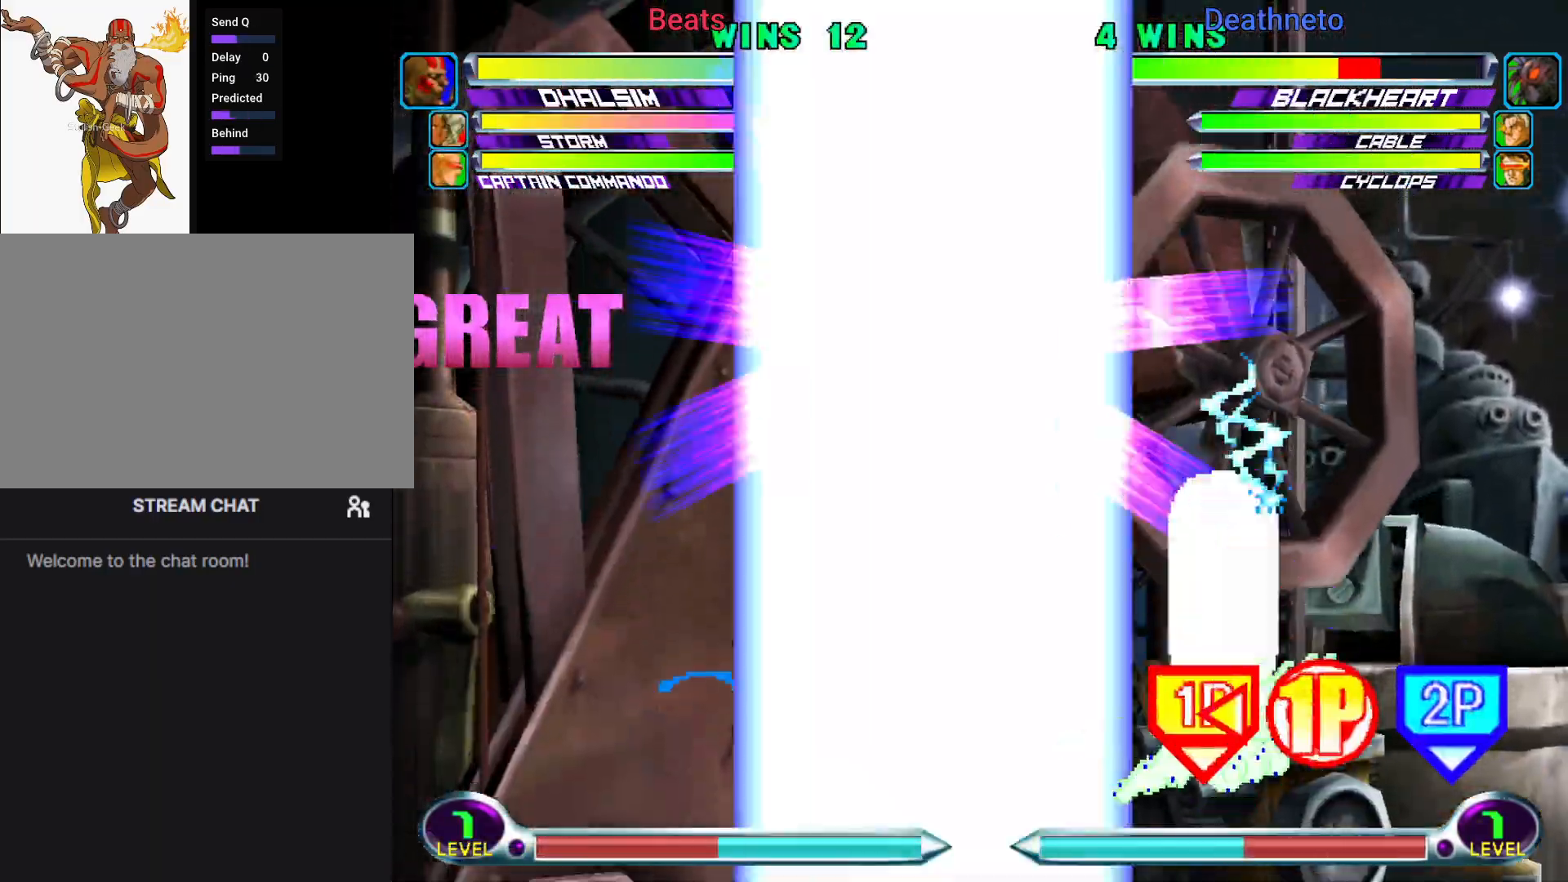
{"buttons": [], "left_stick": "down", "events": [[133, "R2", "up"], [400, "left_stick", "center"], [500, "left_stick", "down"]]}
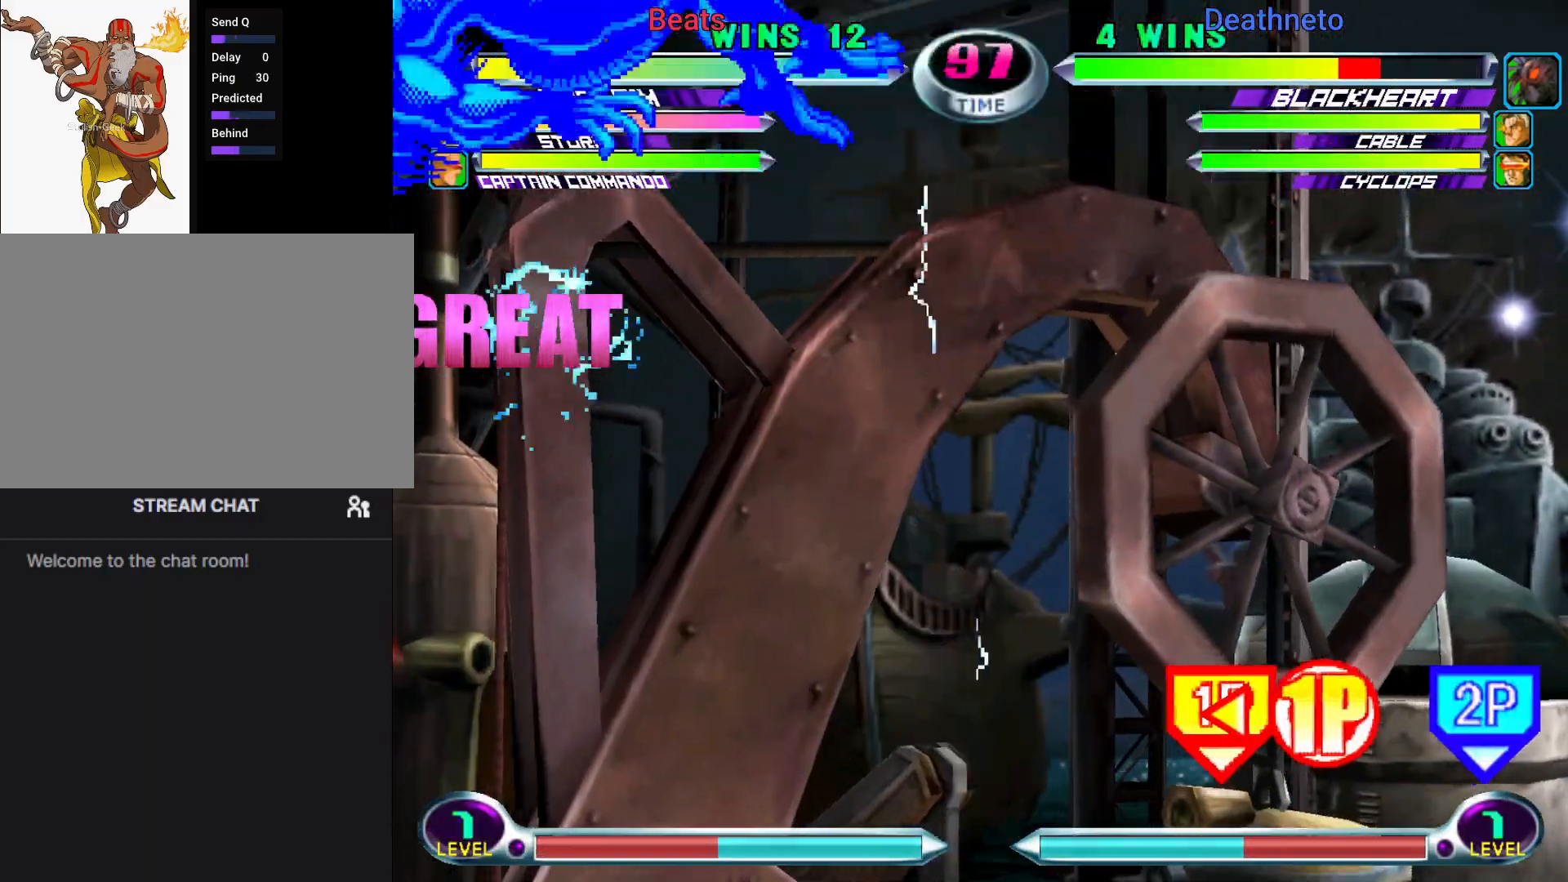
{"buttons": [], "left_stick": "left"}
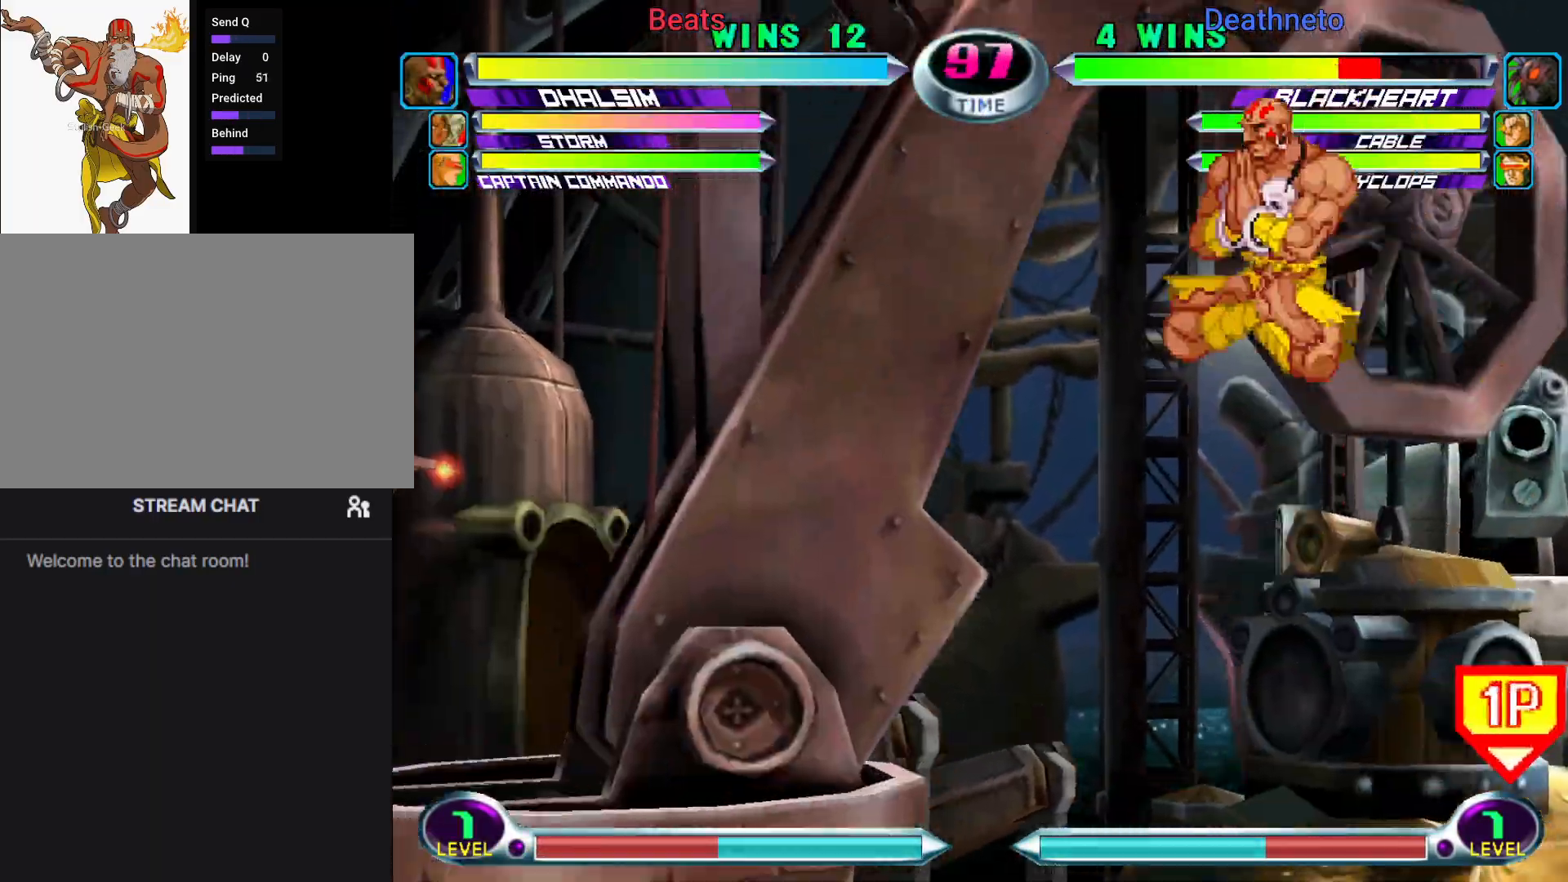
{"buttons": [], "left_stick": "left", "events": [[100, "CROSS", "down"], [167, "CROSS", "up"], [250, "CROSS", "down"], [350, "CROSS", "up"]]}
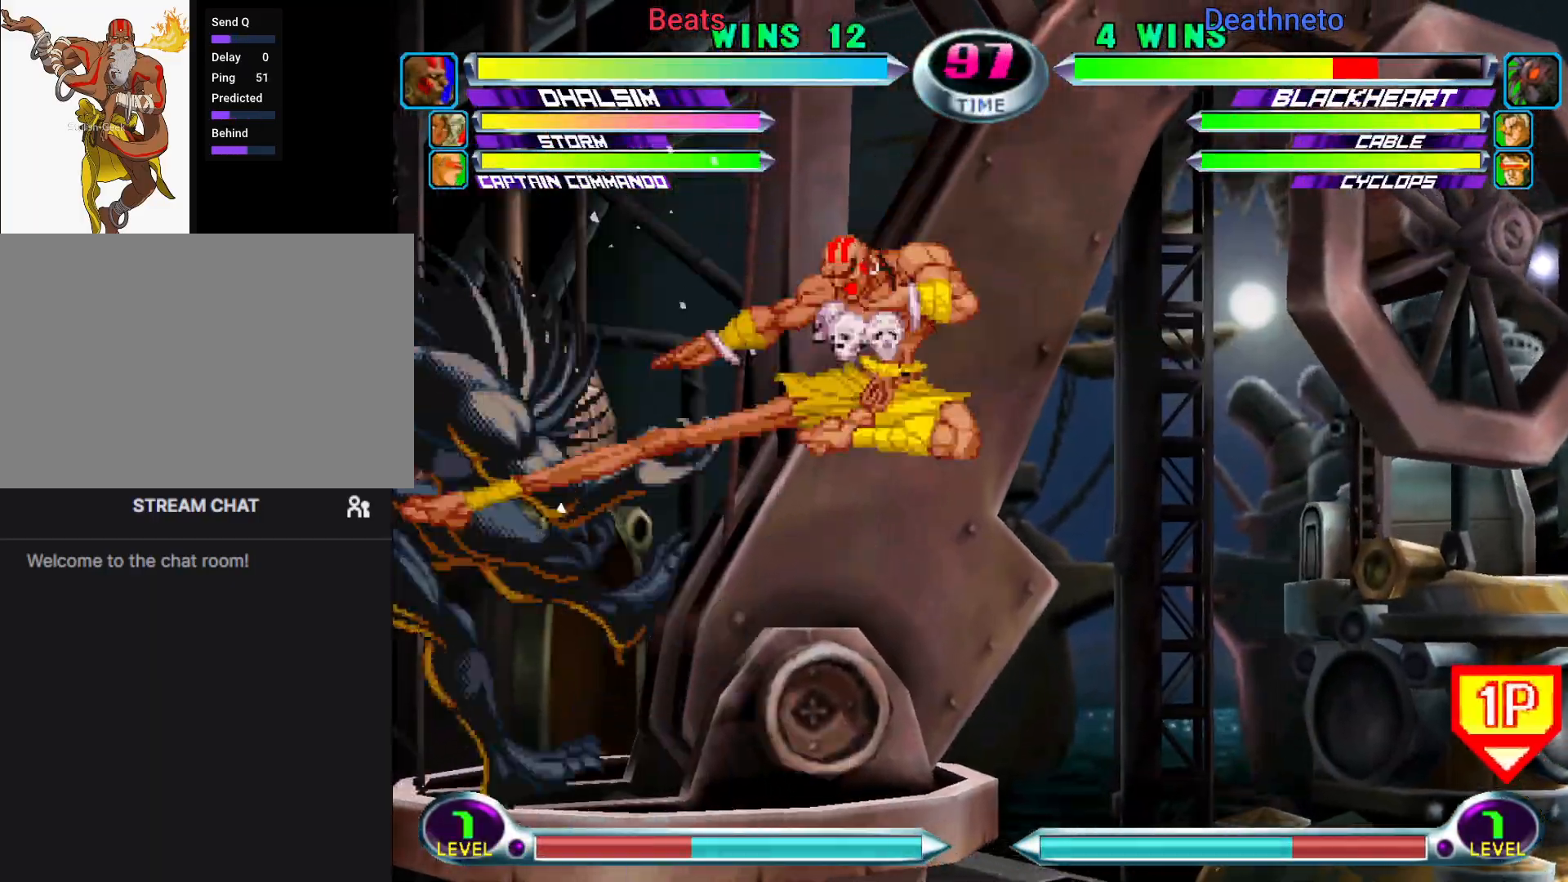
{"buttons": [], "left_stick": "left", "events": [[33, "CIRCLE", "down"], [100, "CIRCLE", "up"], [183, "CIRCLE", "down"], [250, "CIRCLE", "up"], [333, "CIRCLE", "down"], [417, "CIRCLE", "up"]]}
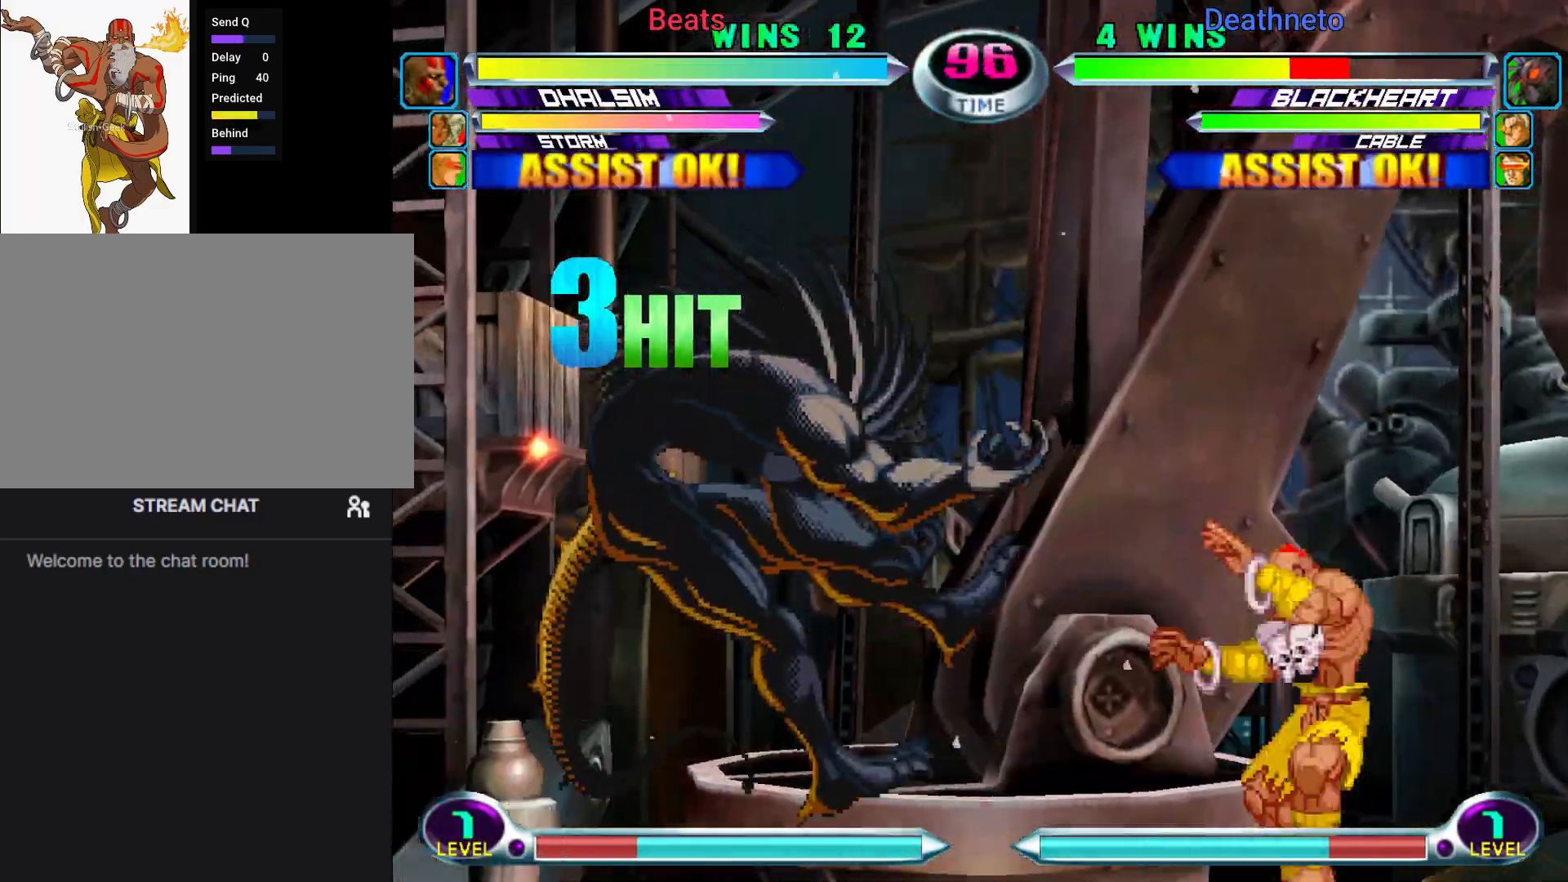
{"buttons": [], "left_stick": "left", "events": []}
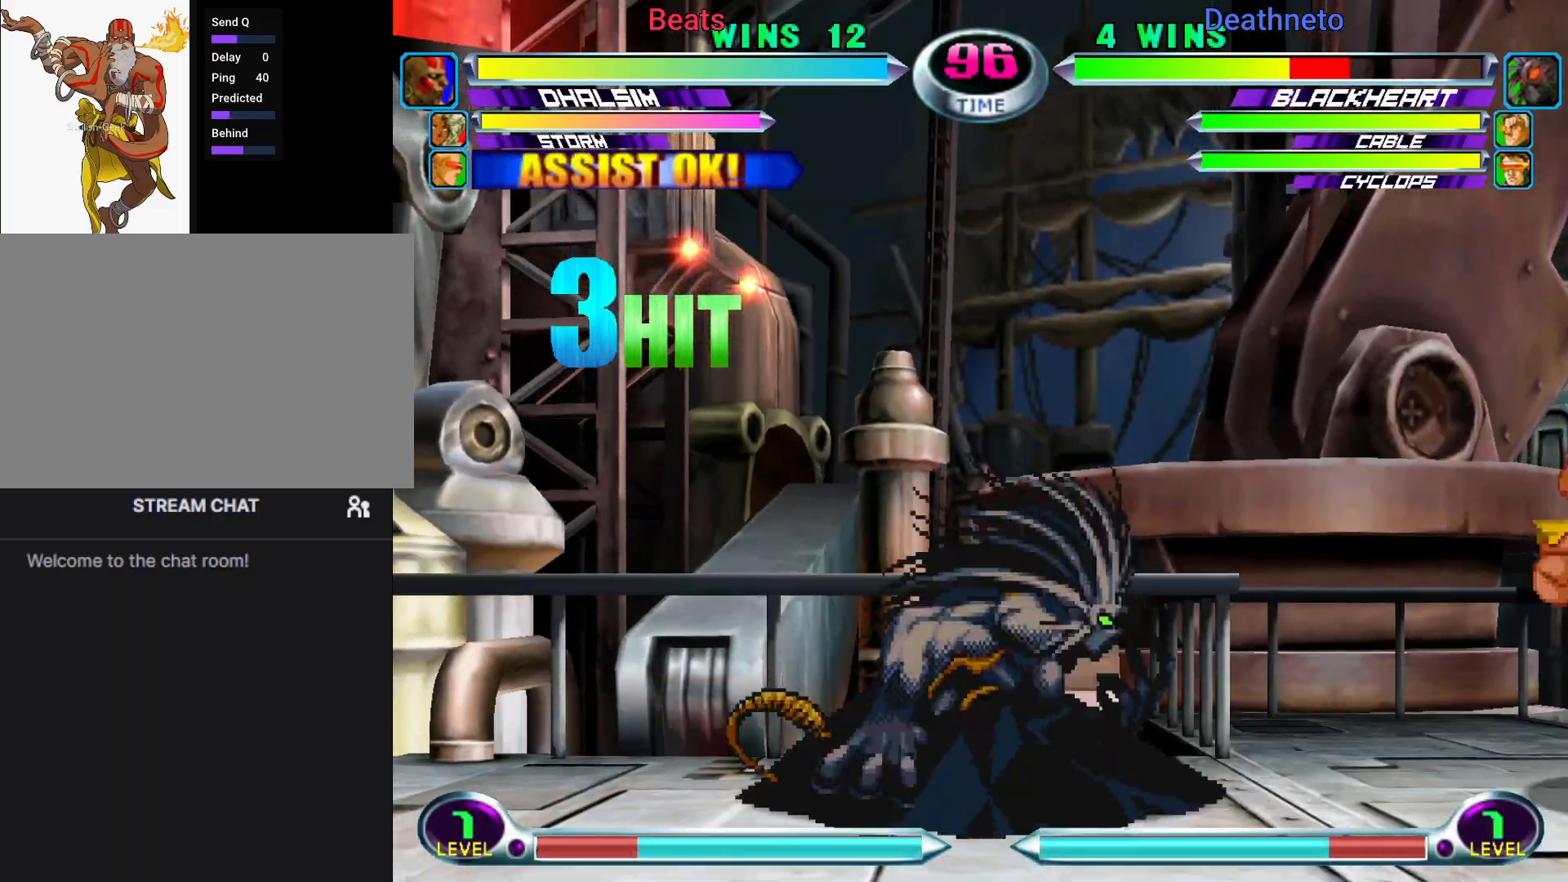
{"buttons": [], "left_stick": "down-right"}